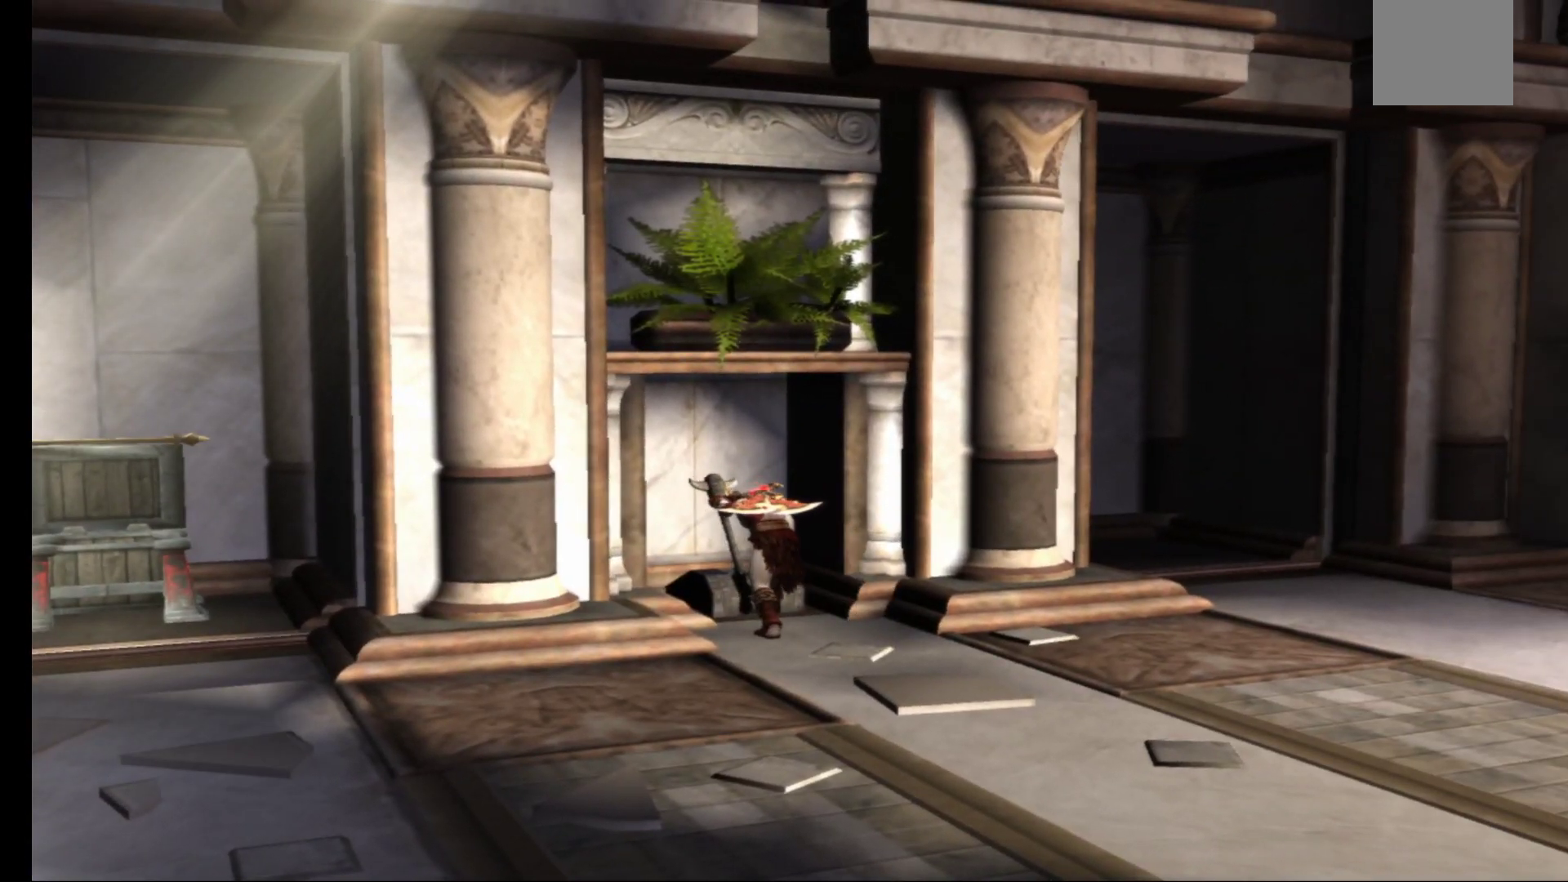
Gameplay with a controller (Xbox layout); each line is a JSON object with the inputs held at the frame after it. "events" lists button and stick changes between this image and that frame as [ms after this image, input, new state], when the widget could be followed in between.
{"buttons": [], "left_stick": "center", "right_stick": "center", "events": []}
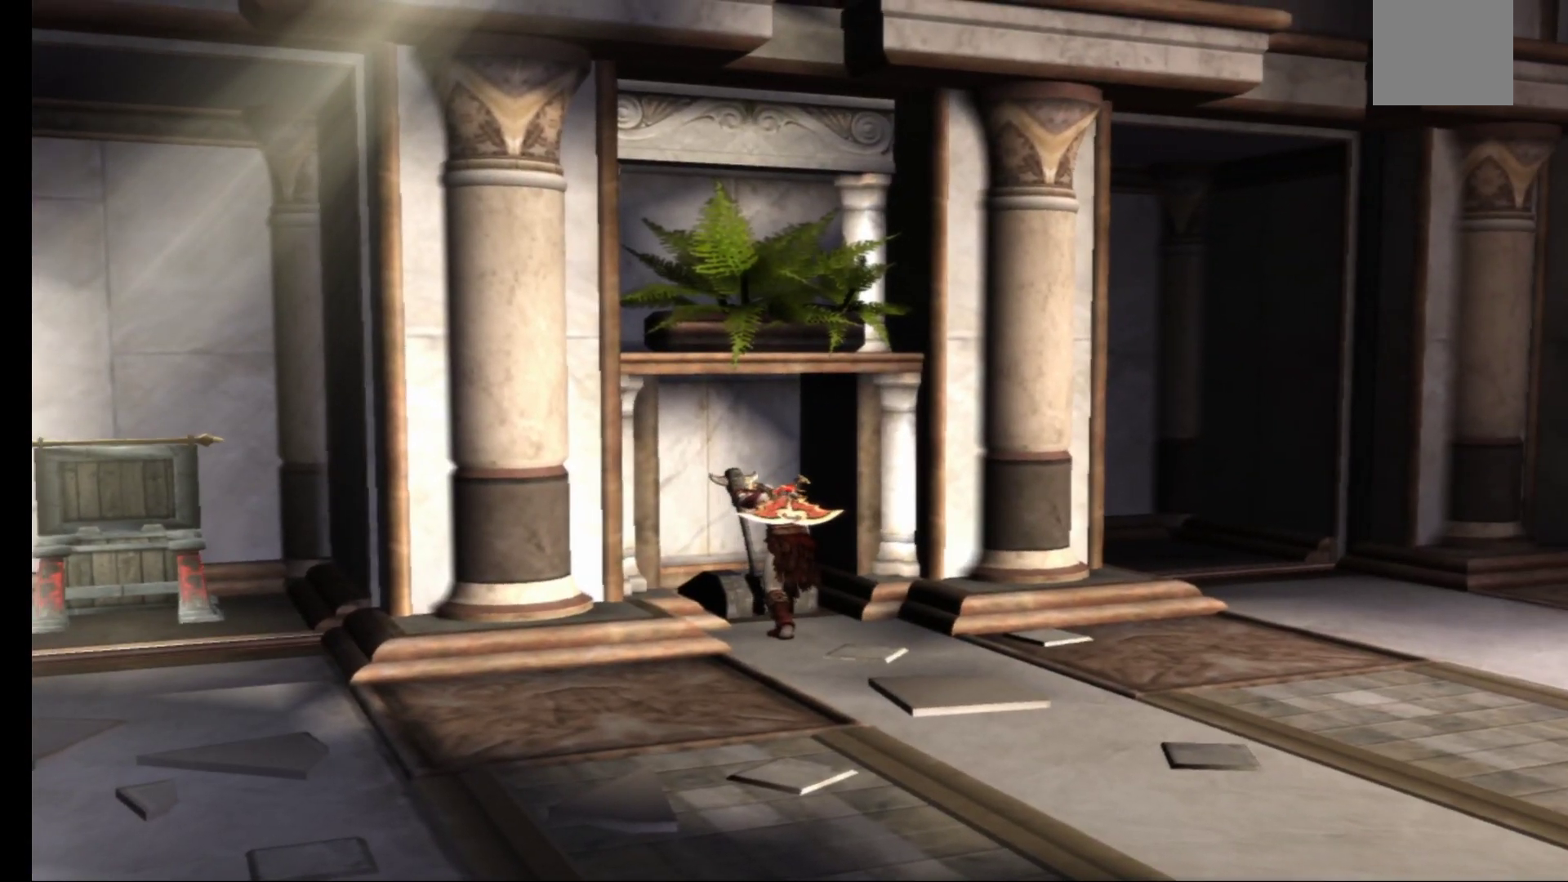
{"buttons": [], "left_stick": "center", "right_stick": "center", "events": []}
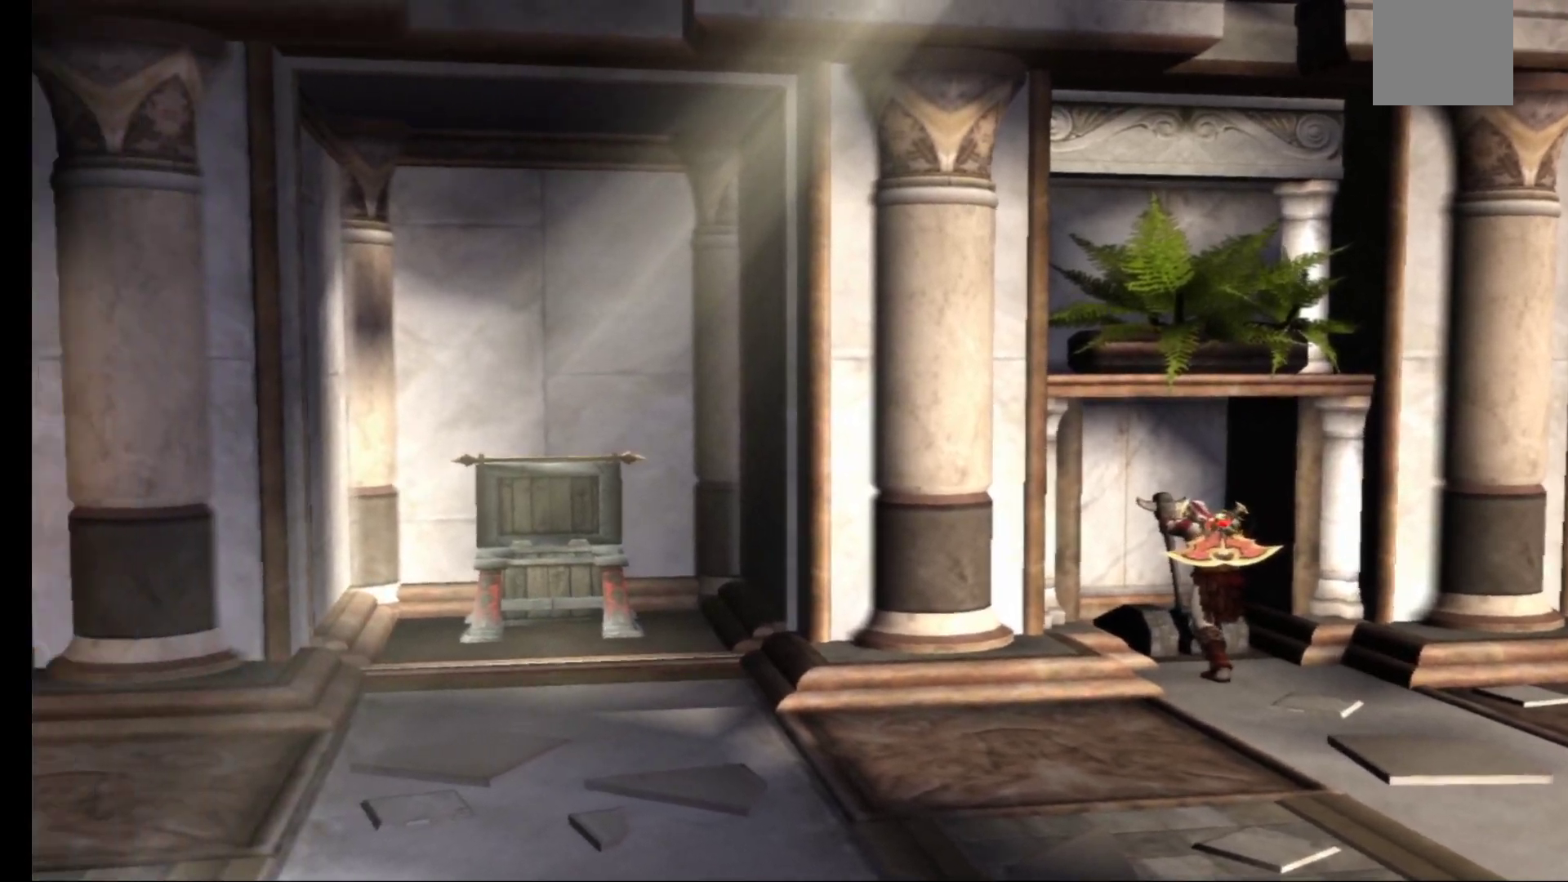
{"buttons": [], "left_stick": "center", "right_stick": "center", "events": []}
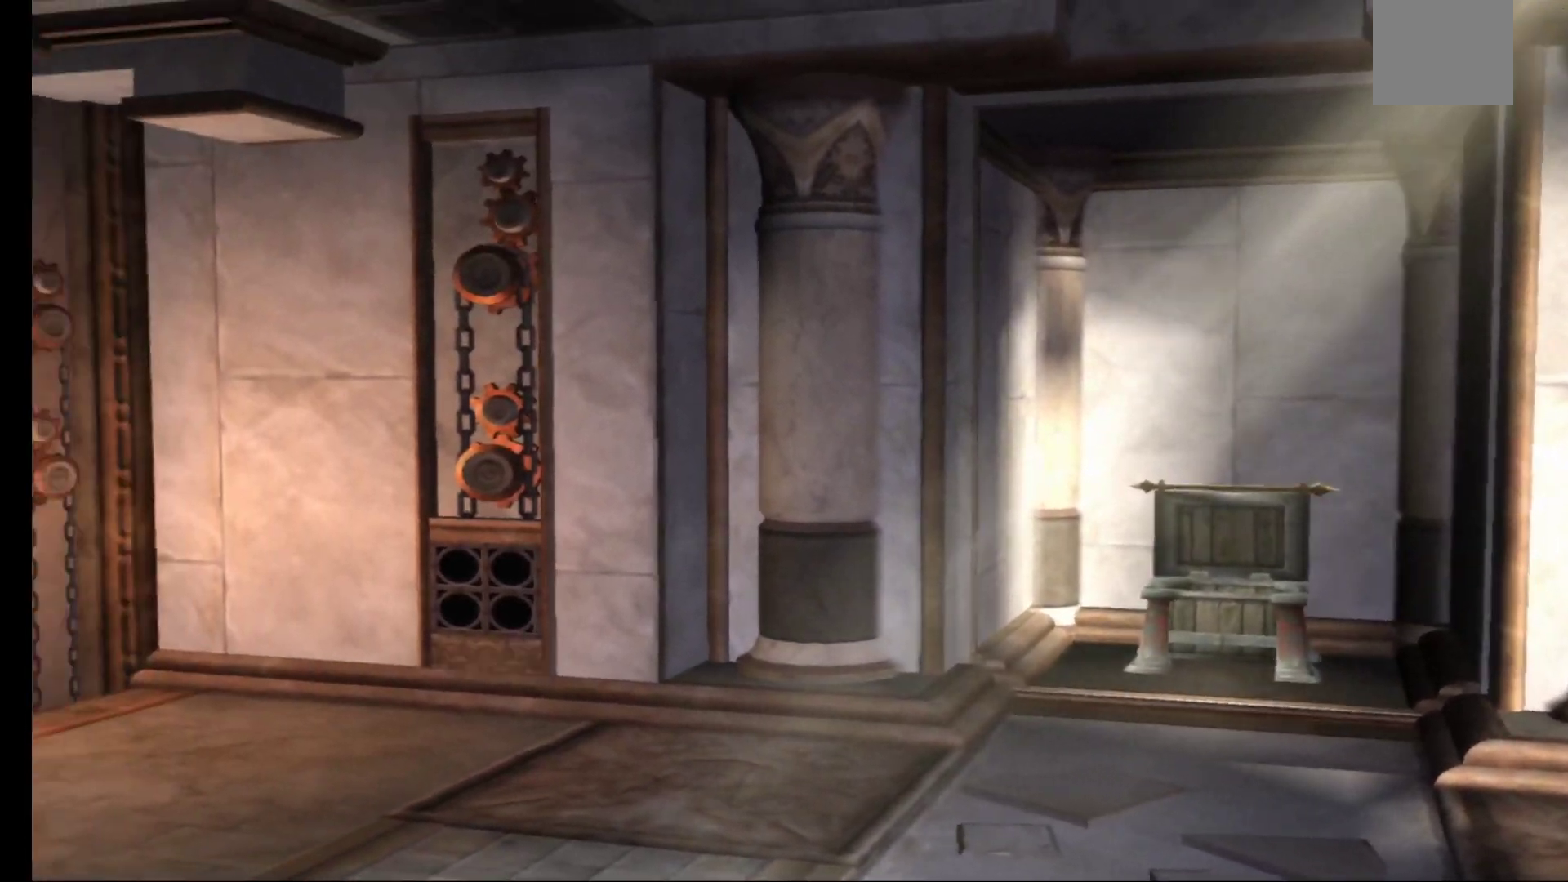
{"buttons": [], "left_stick": "center", "right_stick": "center", "events": []}
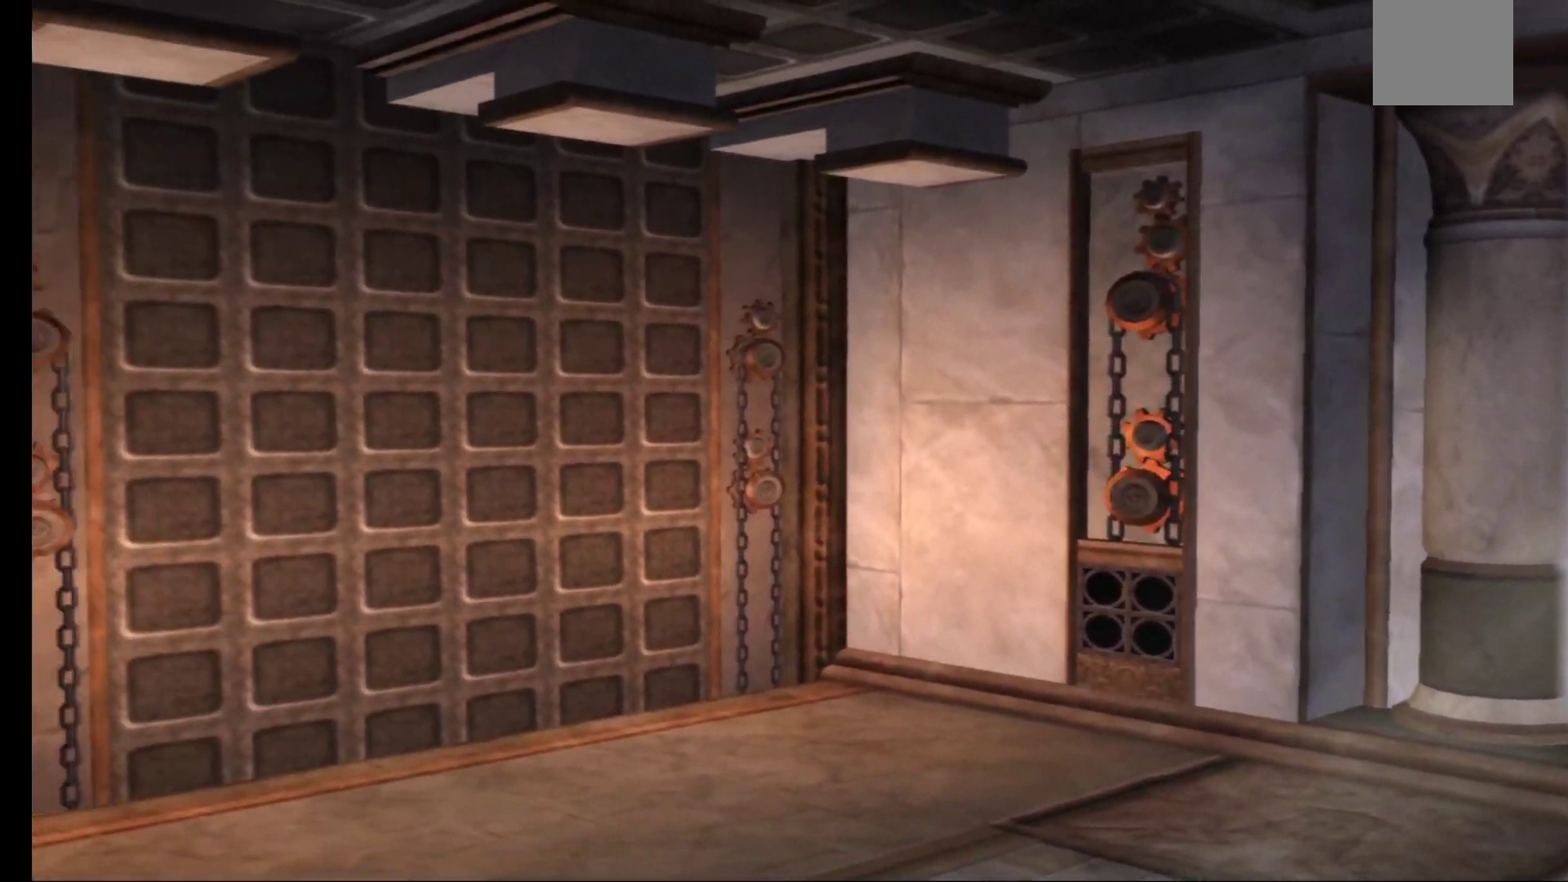
{"buttons": [], "left_stick": "center", "right_stick": "center", "events": []}
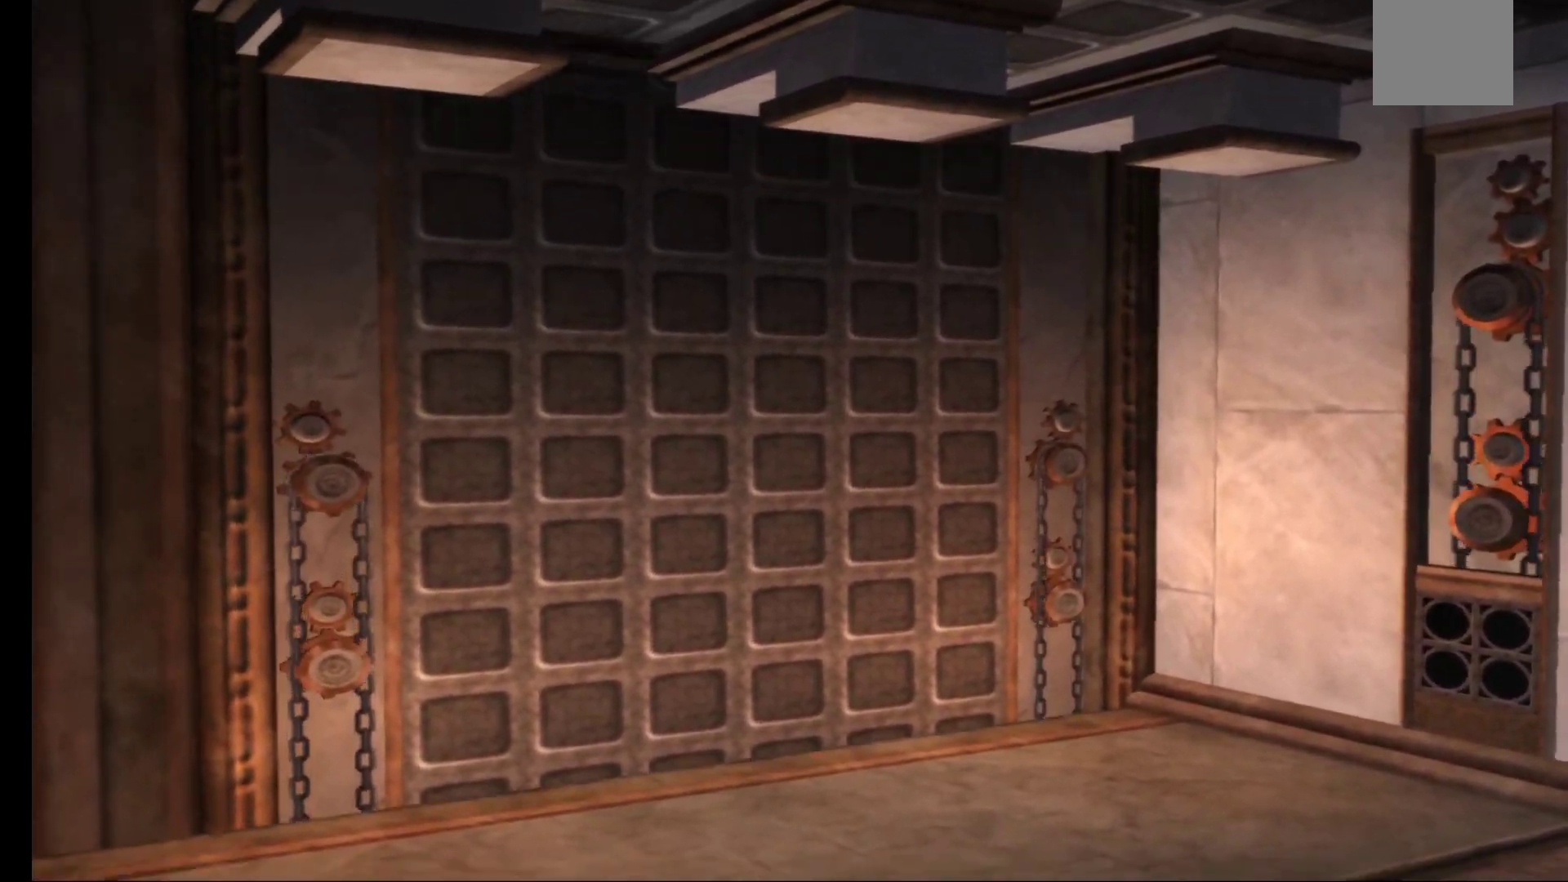
{"buttons": [], "left_stick": "up-left", "right_stick": "center", "events": [[333, "left_stick", "up-left"]]}
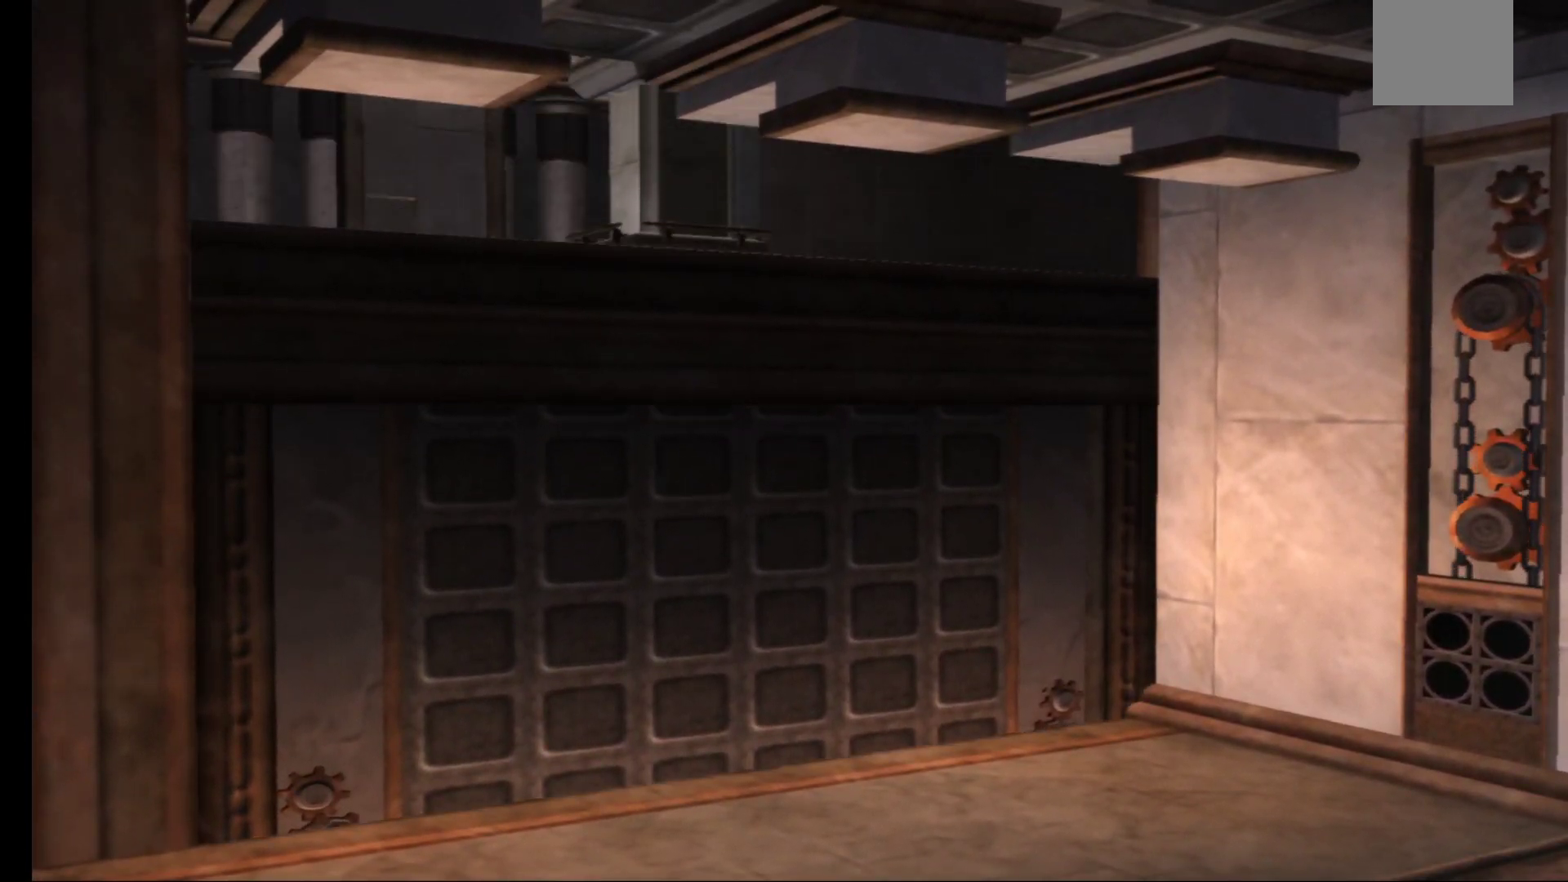
{"buttons": [], "left_stick": "left", "right_stick": "center", "events": [[200, "left_stick", "left"]]}
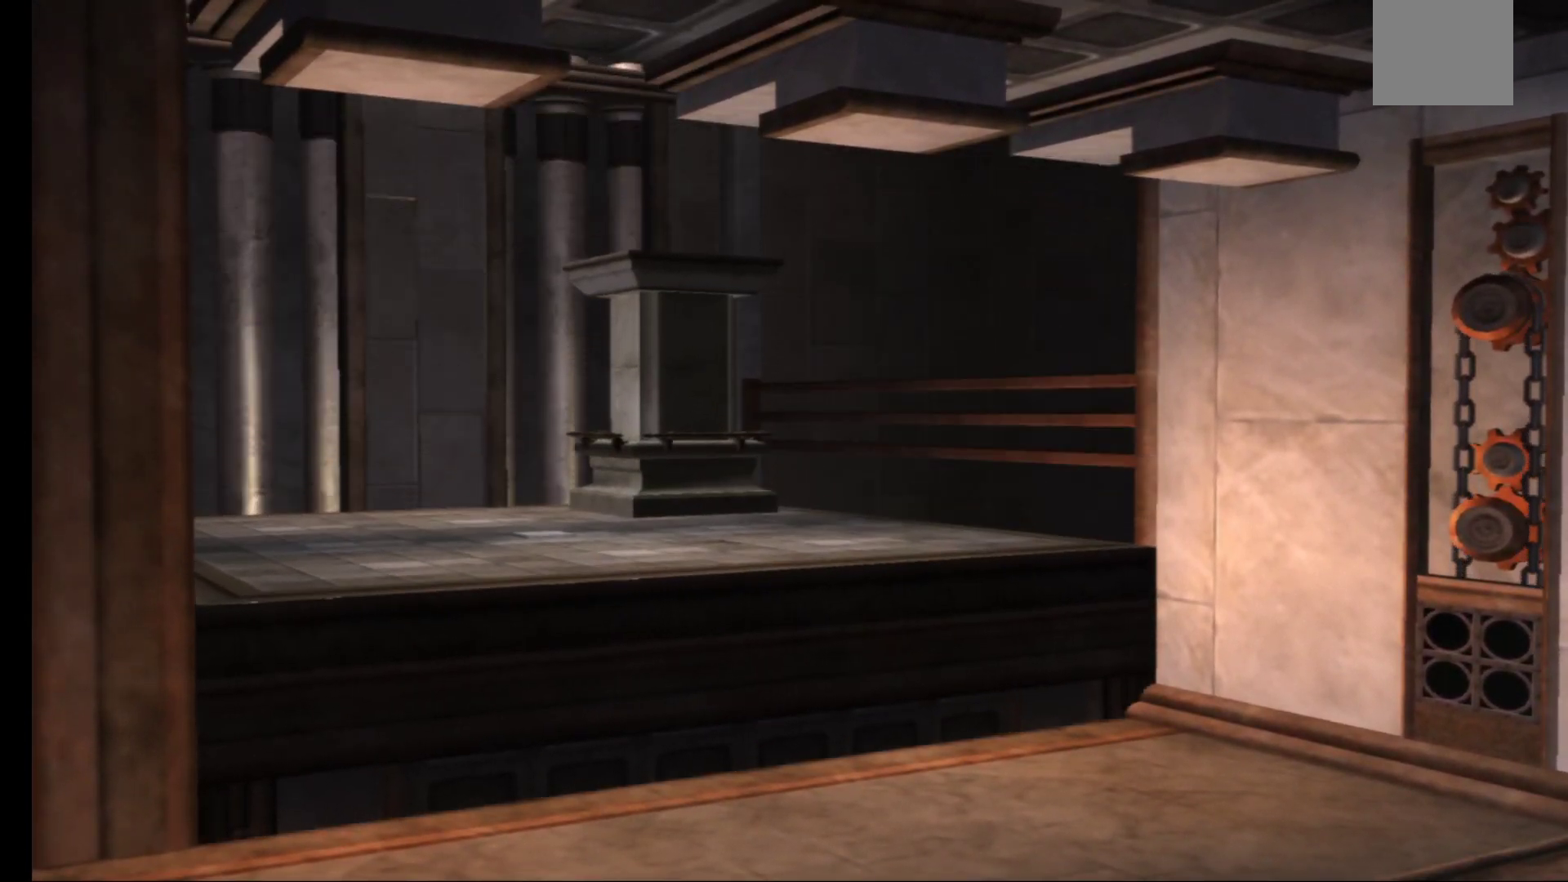
{"buttons": [], "left_stick": "left", "right_stick": "center", "events": []}
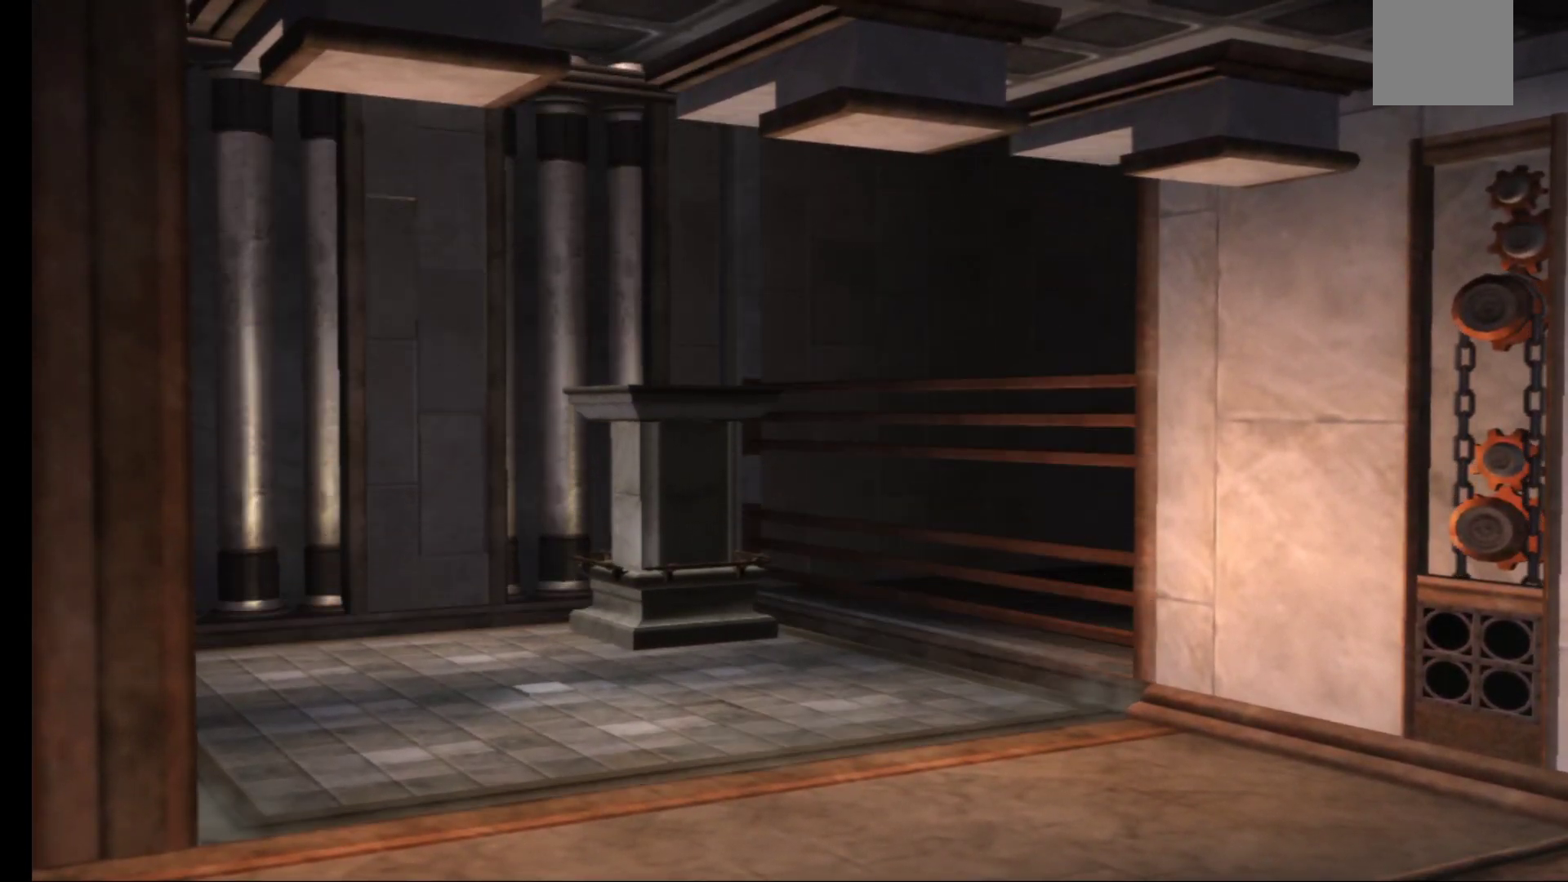
{"buttons": [], "left_stick": "left", "right_stick": "center", "events": []}
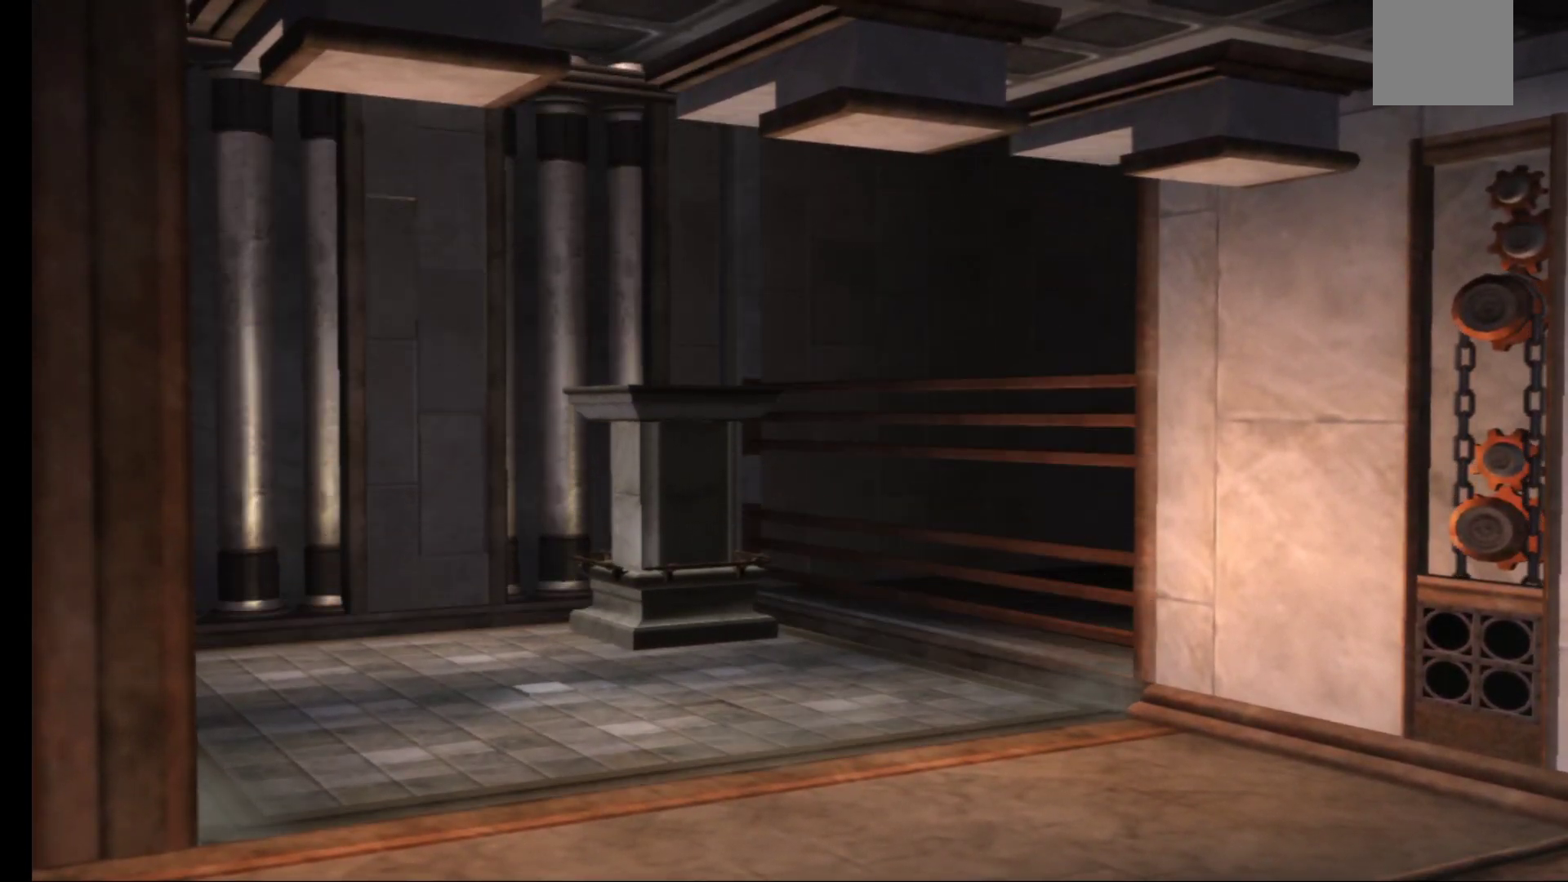
{"buttons": [], "left_stick": "left", "right_stick": "center", "events": []}
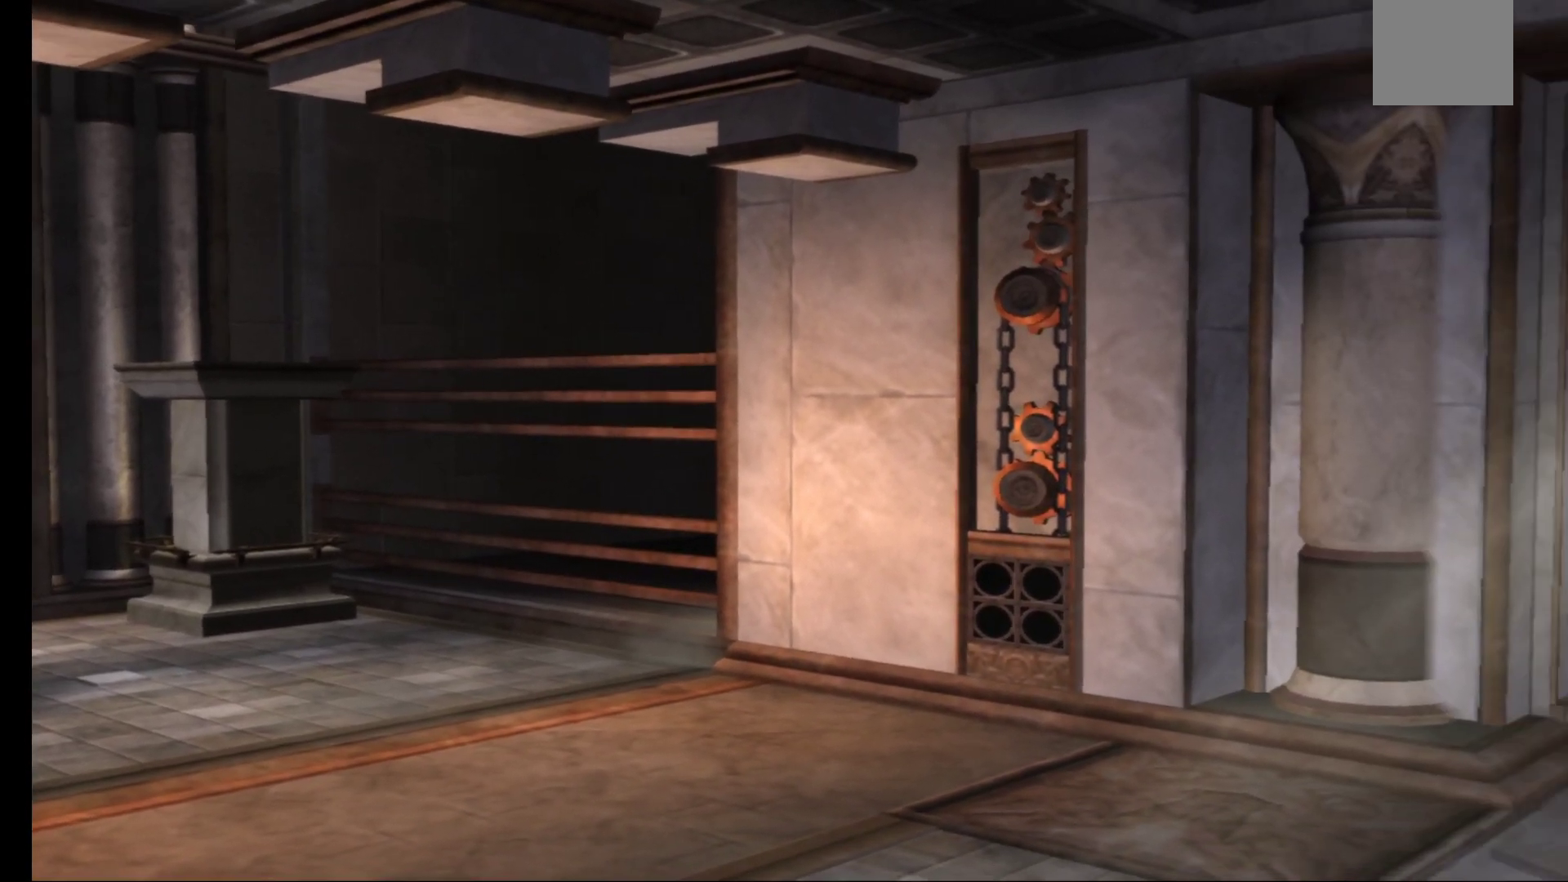
{"buttons": [], "left_stick": "left", "right_stick": "center", "events": []}
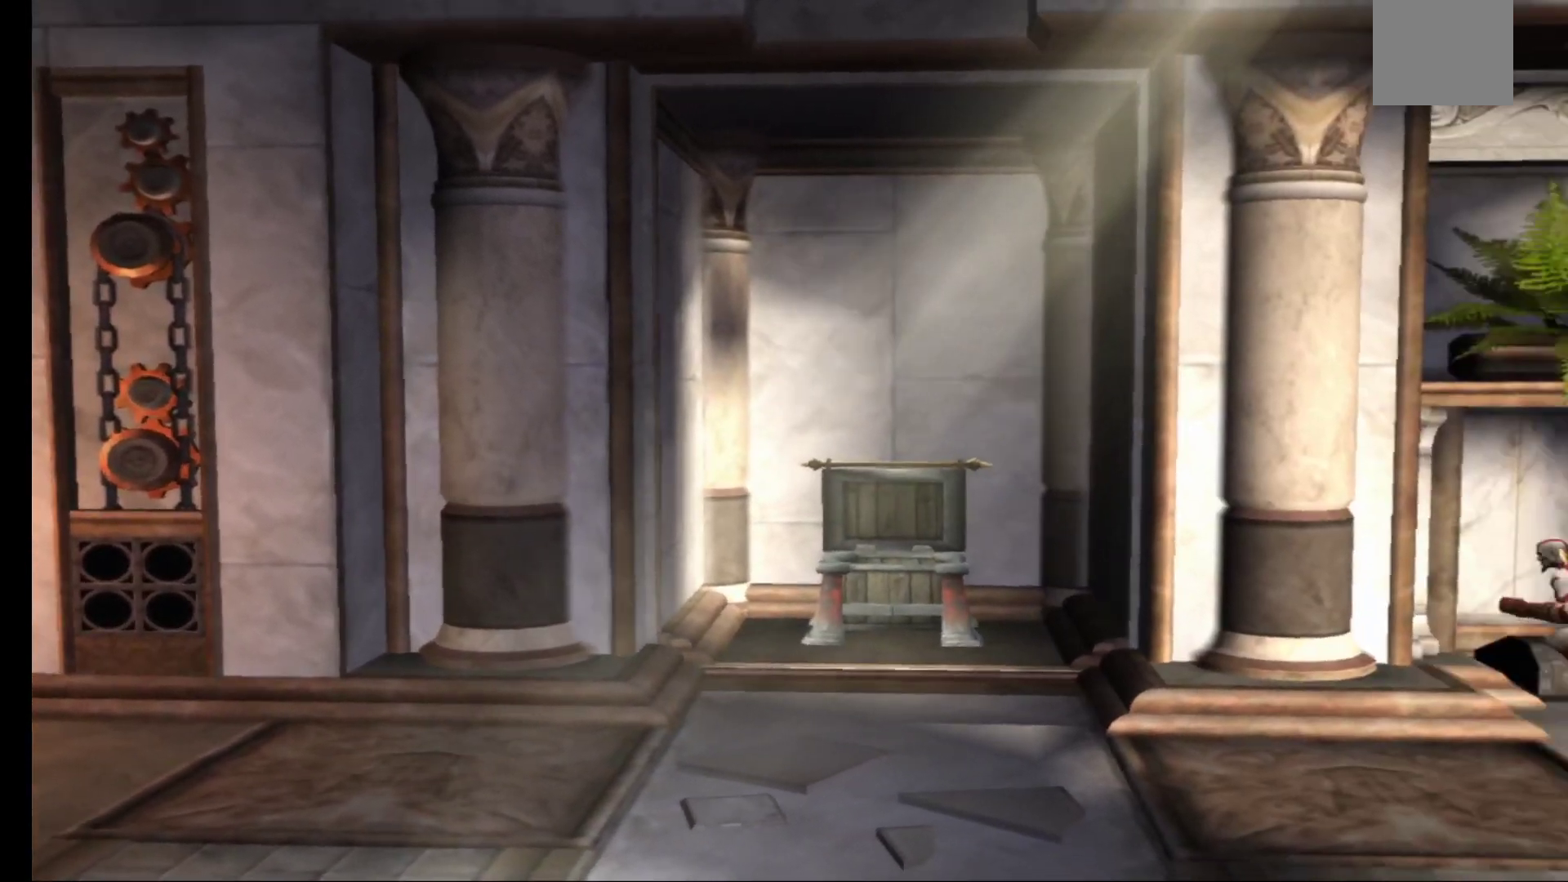
{"buttons": [], "left_stick": "left", "right_stick": "center", "events": []}
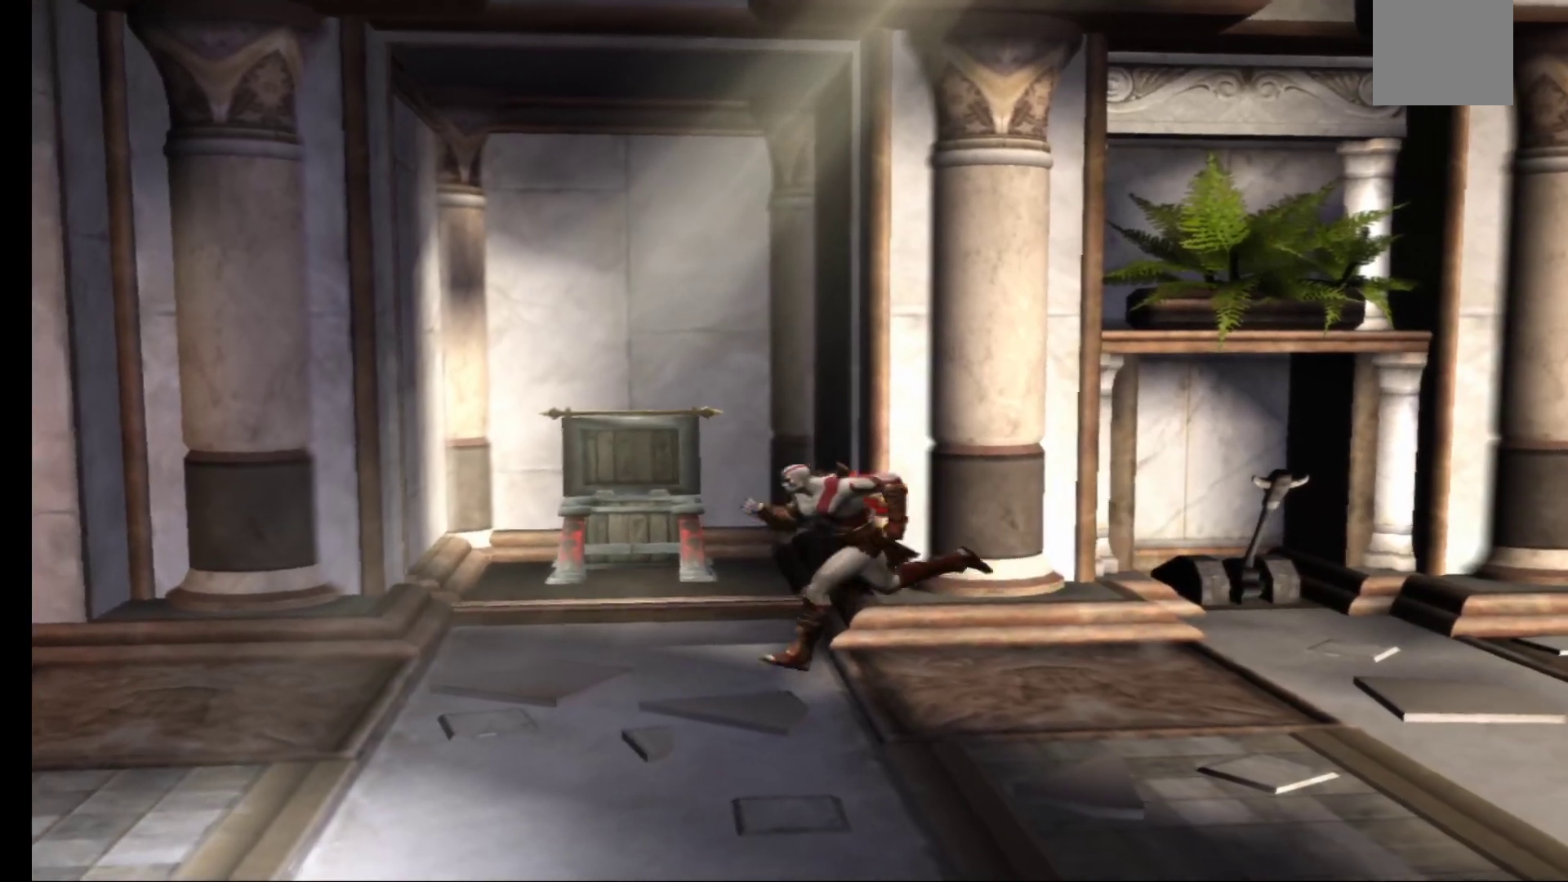
{"buttons": [], "left_stick": "left", "right_stick": "center", "events": []}
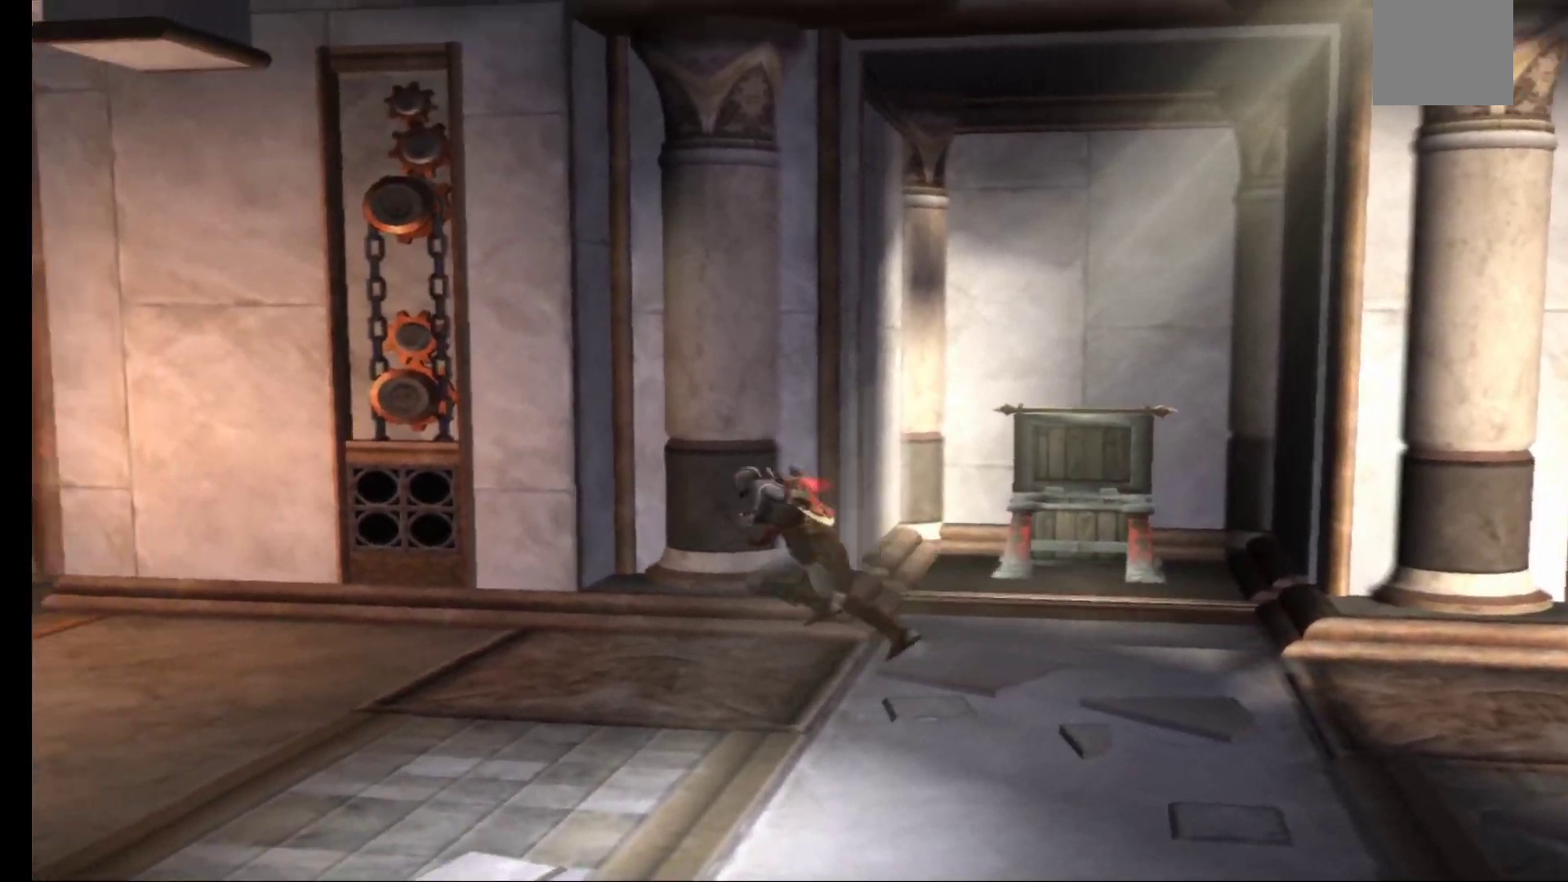
{"buttons": [], "left_stick": "left", "right_stick": "center", "events": []}
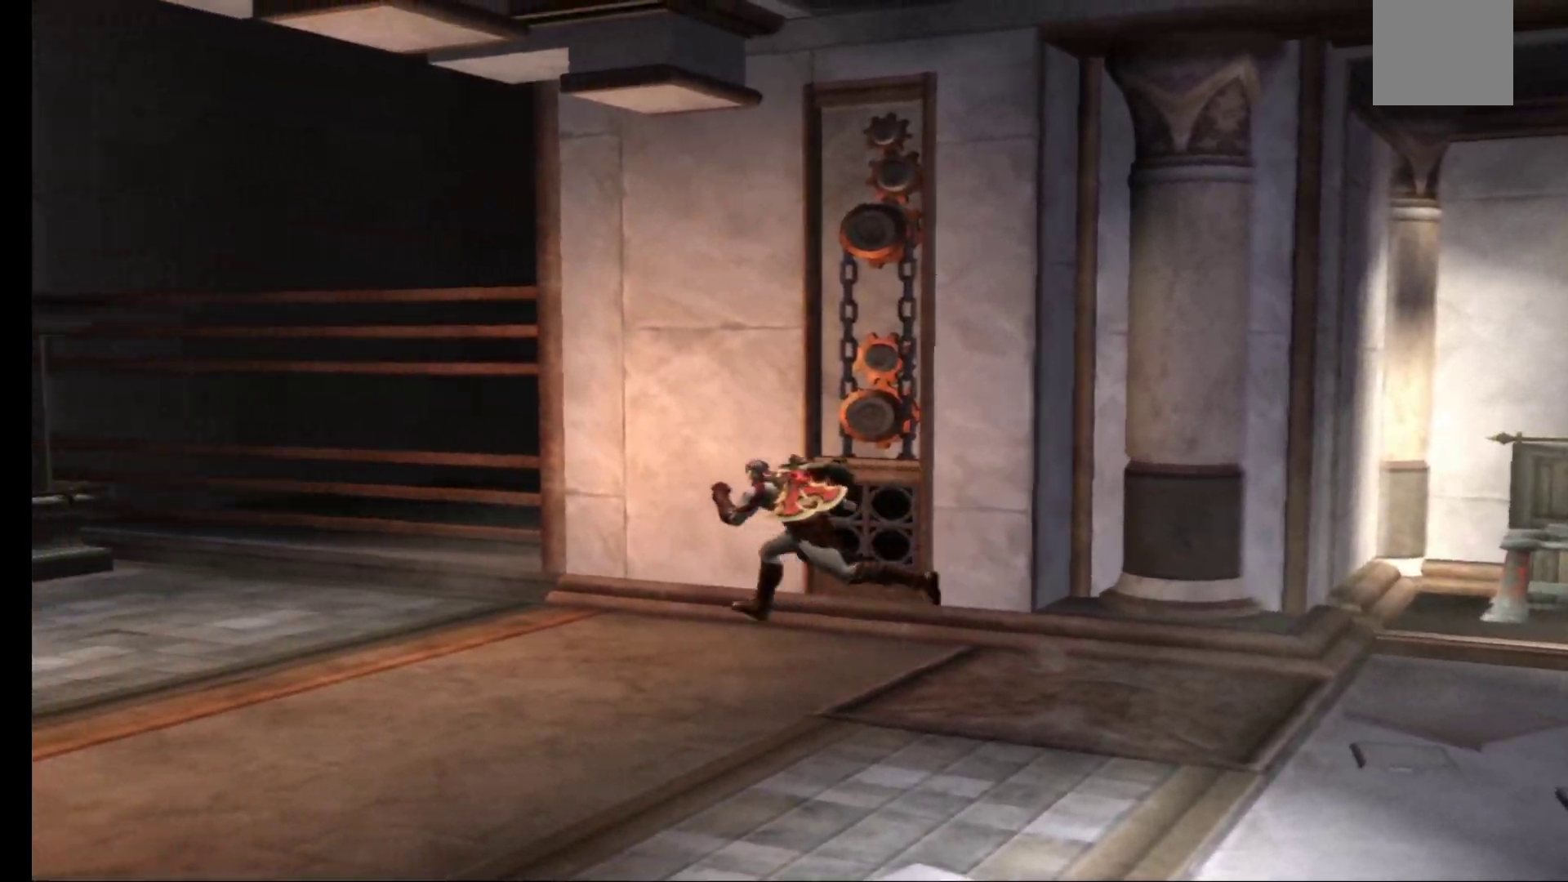
{"buttons": [], "left_stick": "up-left", "right_stick": "center", "events": [[483, "left_stick", "up-left"]]}
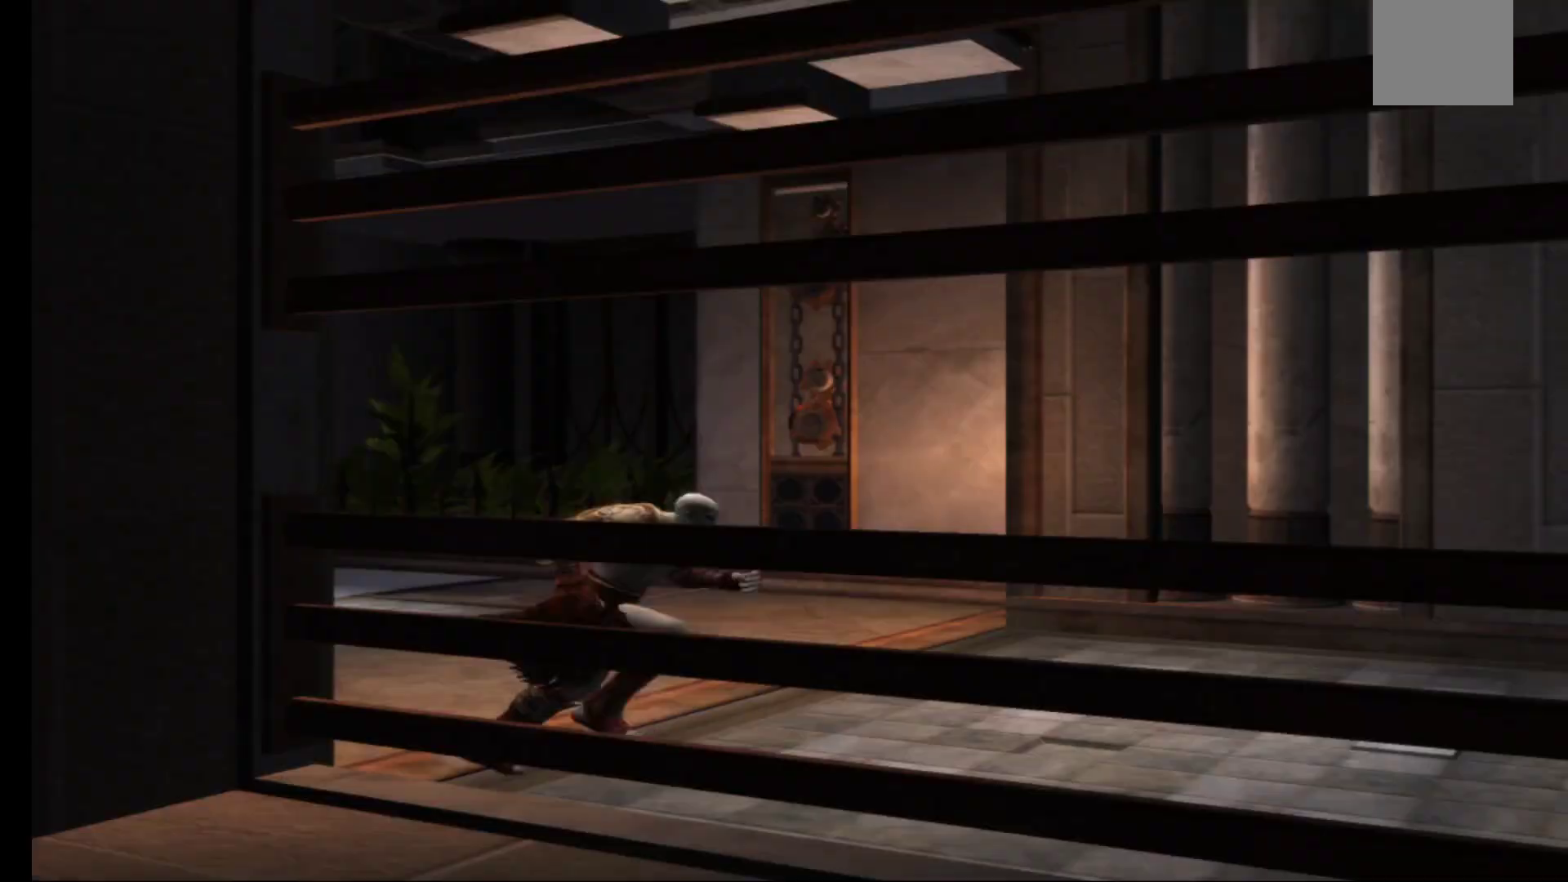
{"buttons": [], "left_stick": "center", "right_stick": "center", "events": [[483, "left_stick", "center"]]}
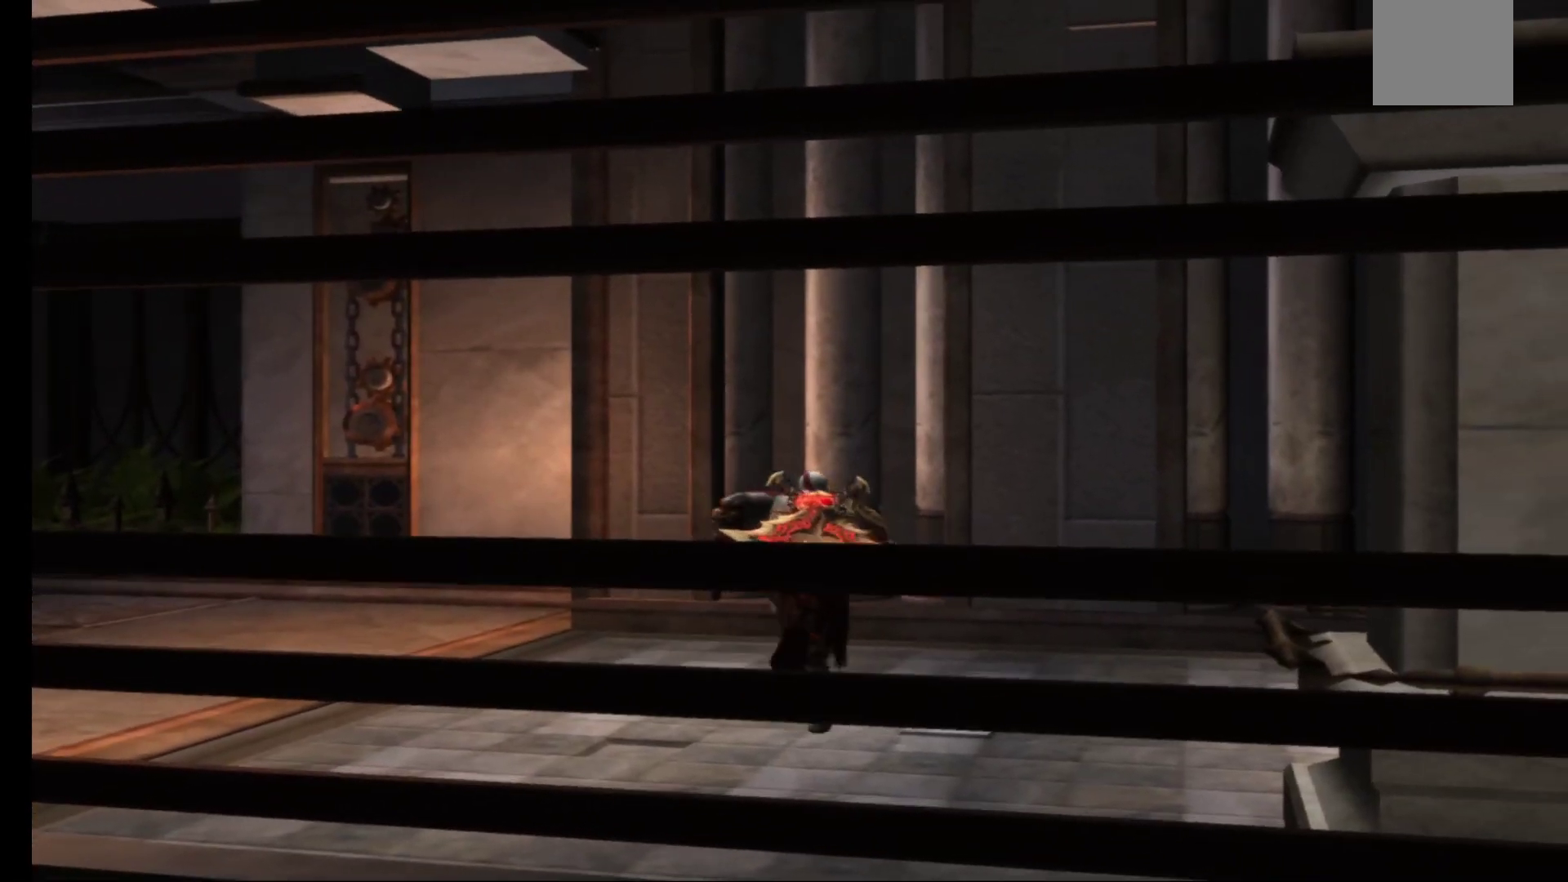
{"buttons": [], "left_stick": "down-right", "right_stick": "center", "events": [[233, "left_stick", "right"], [333, "left_stick", "down-right"]]}
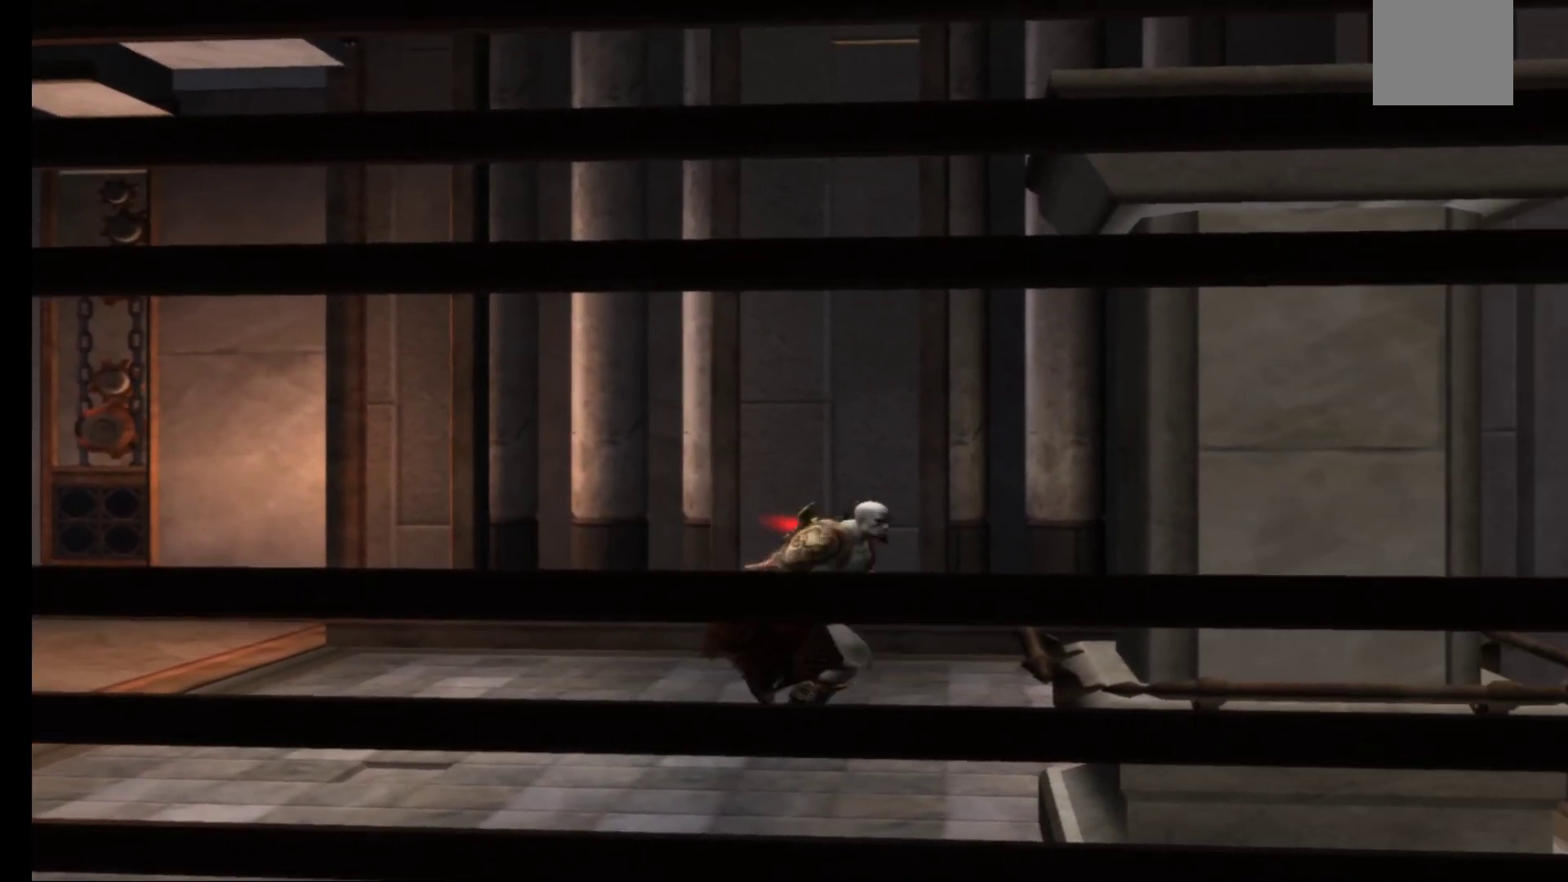
{"buttons": [], "left_stick": "center", "right_stick": "center", "events": [[83, "left_stick", "down-left"], [217, "left_stick", "center"]]}
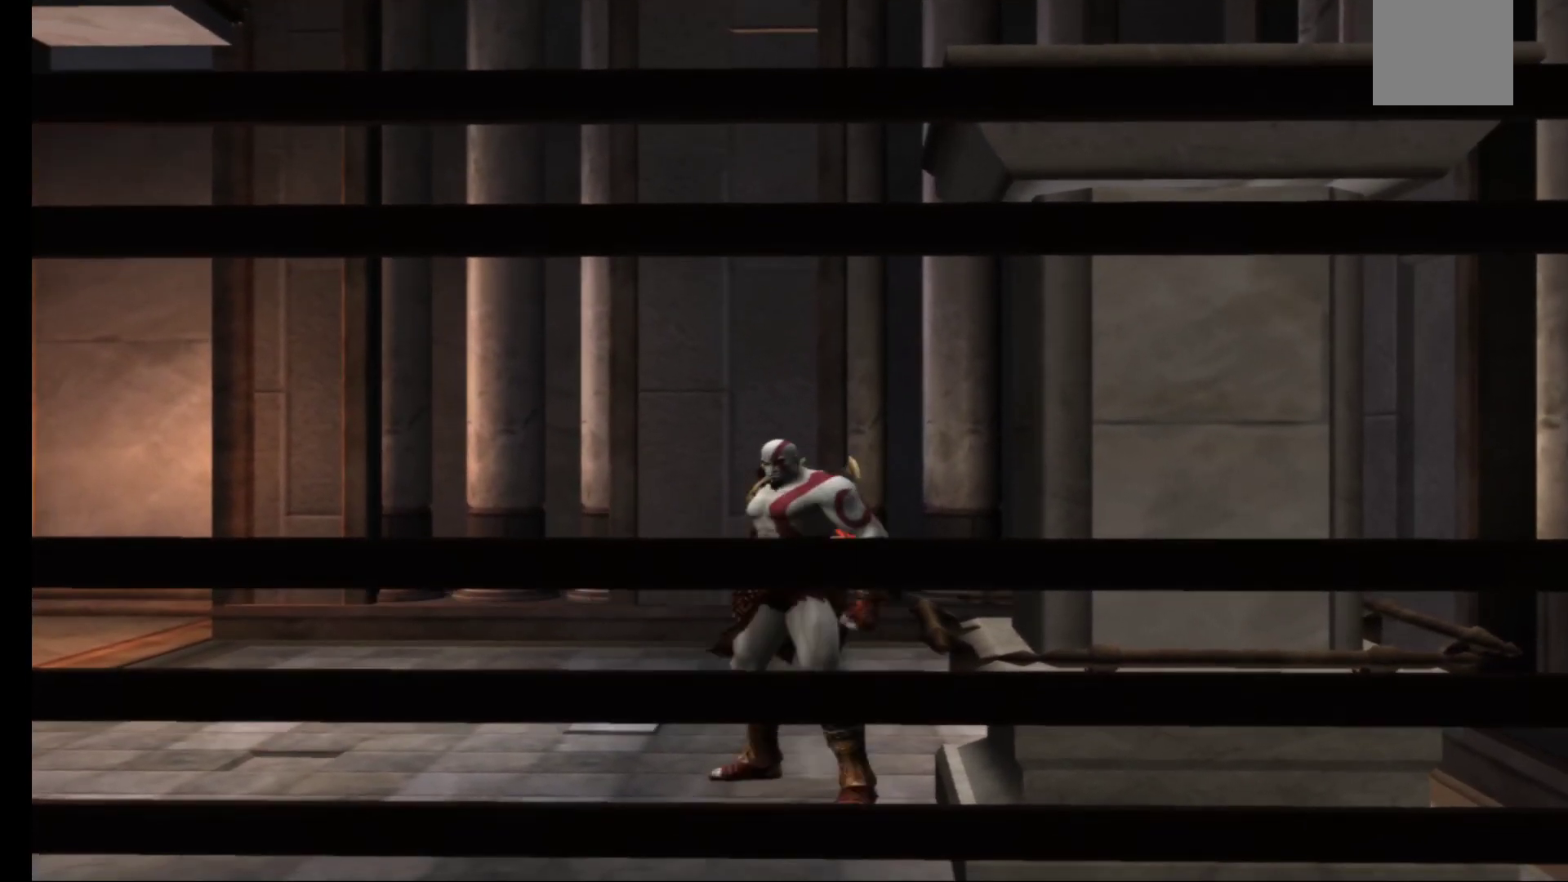
{"buttons": ["R1"], "left_stick": "center", "right_stick": "center", "events": [[17, "left_stick", "down-right"], [200, "left_stick", "center"], [267, "R1", "down"]]}
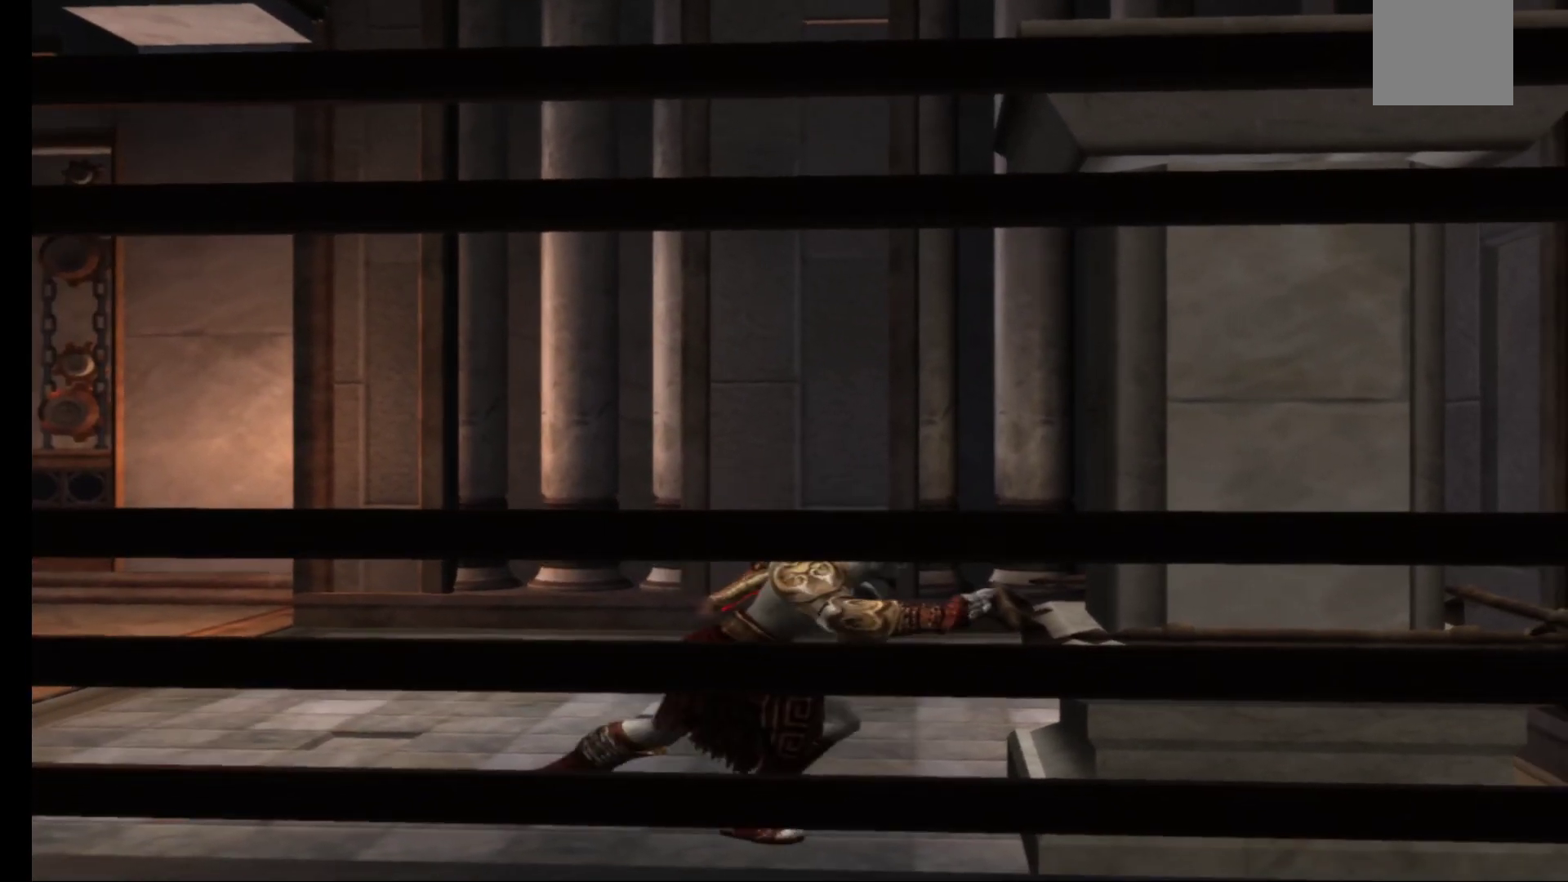
{"buttons": ["R1"], "left_stick": "up-left", "right_stick": "center", "events": [[67, "left_stick", "left"], [483, "left_stick", "up-left"]]}
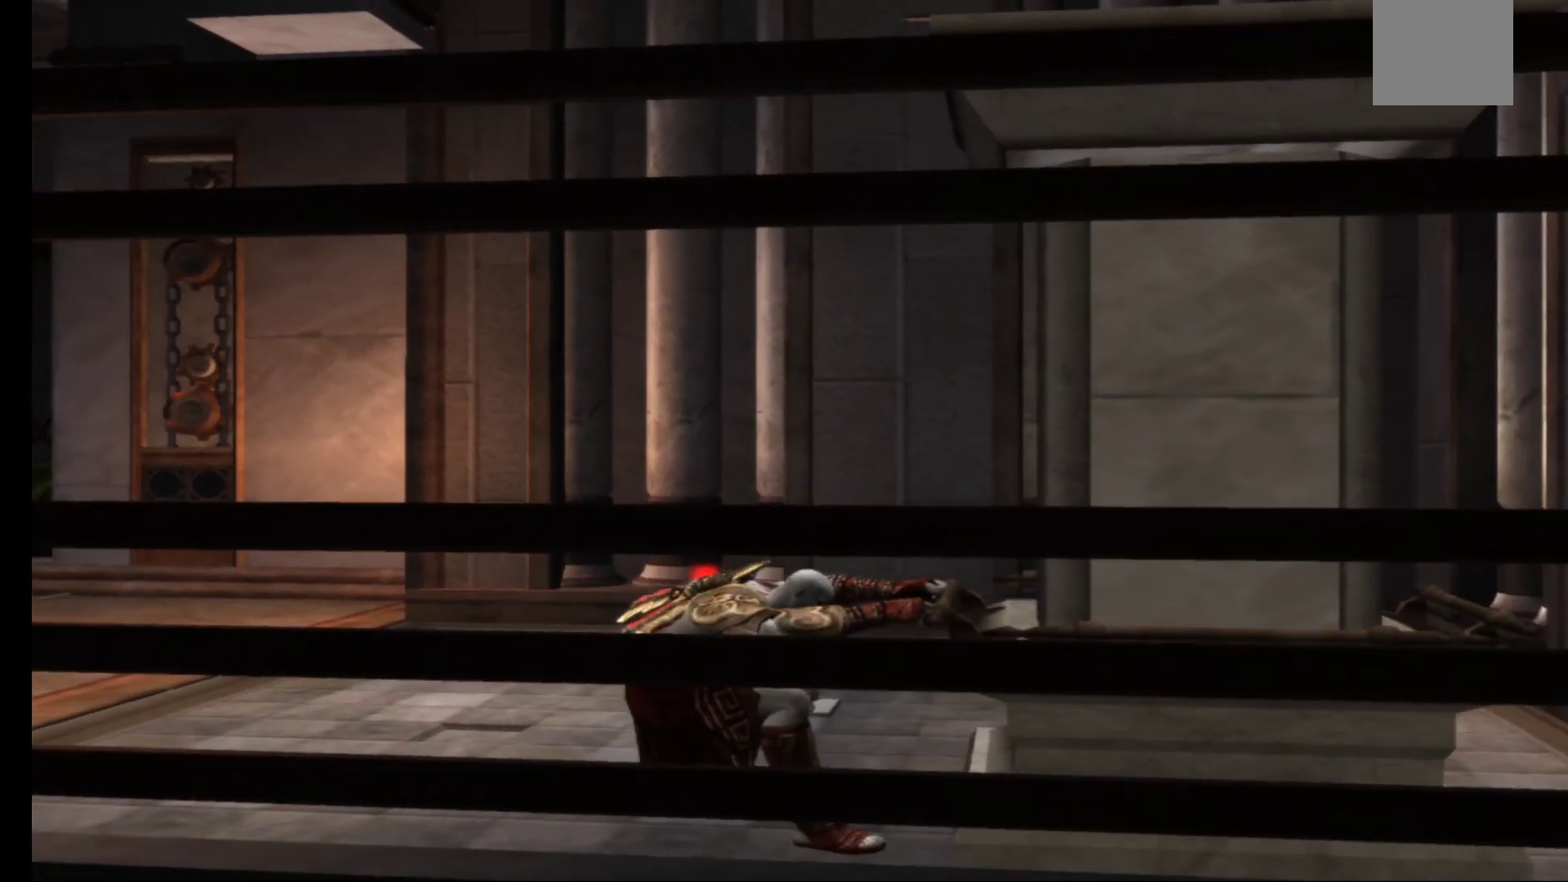
{"buttons": ["R1"], "left_stick": "up-left", "right_stick": "center", "events": []}
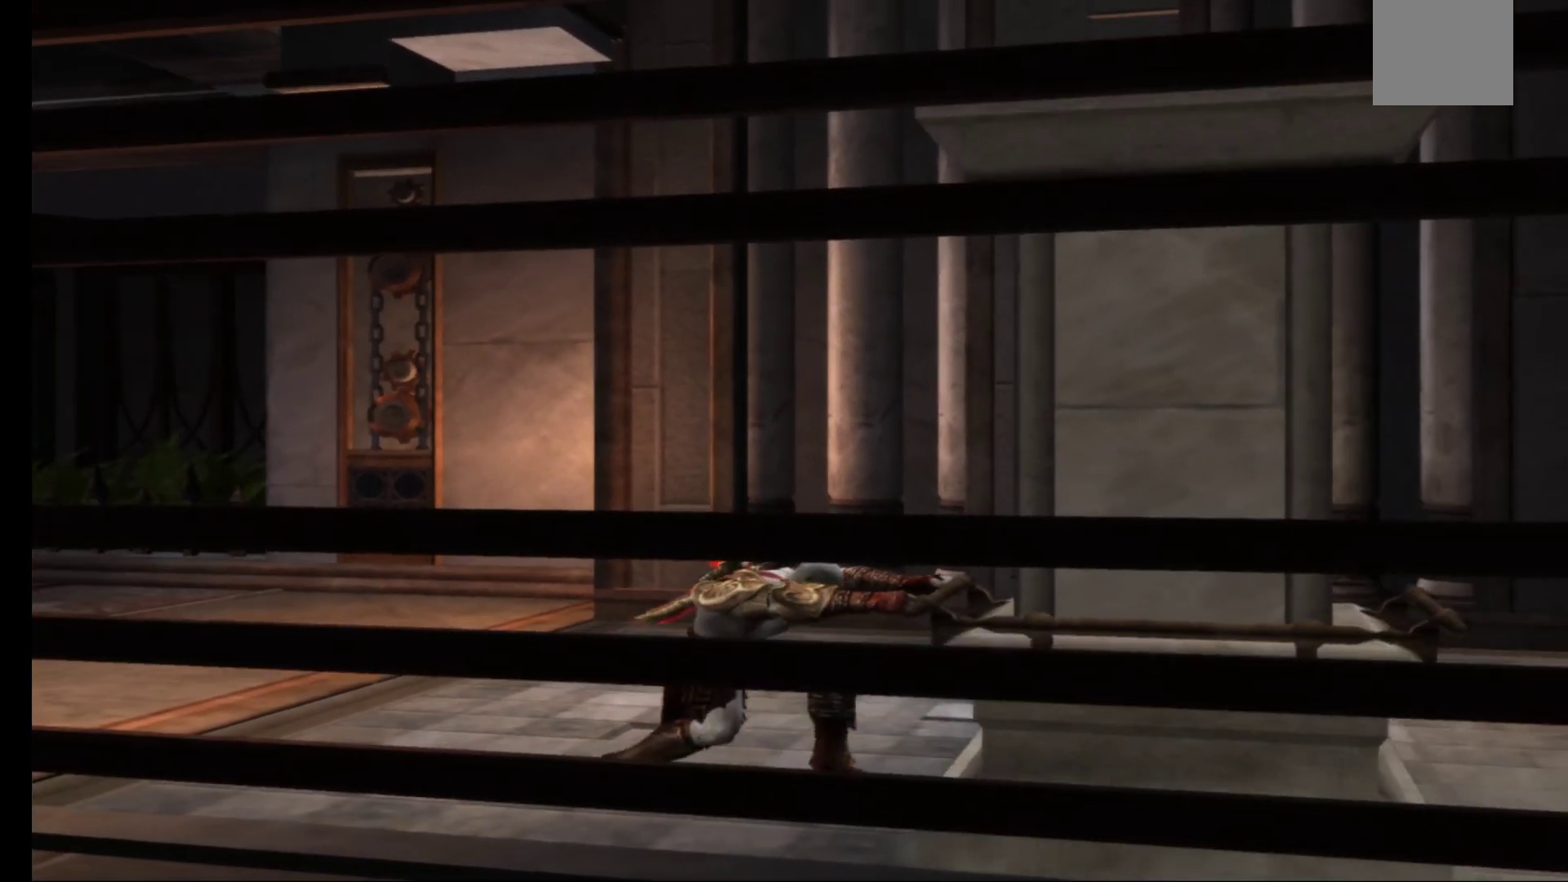
{"buttons": ["R1"], "left_stick": "up-left", "right_stick": "center", "events": []}
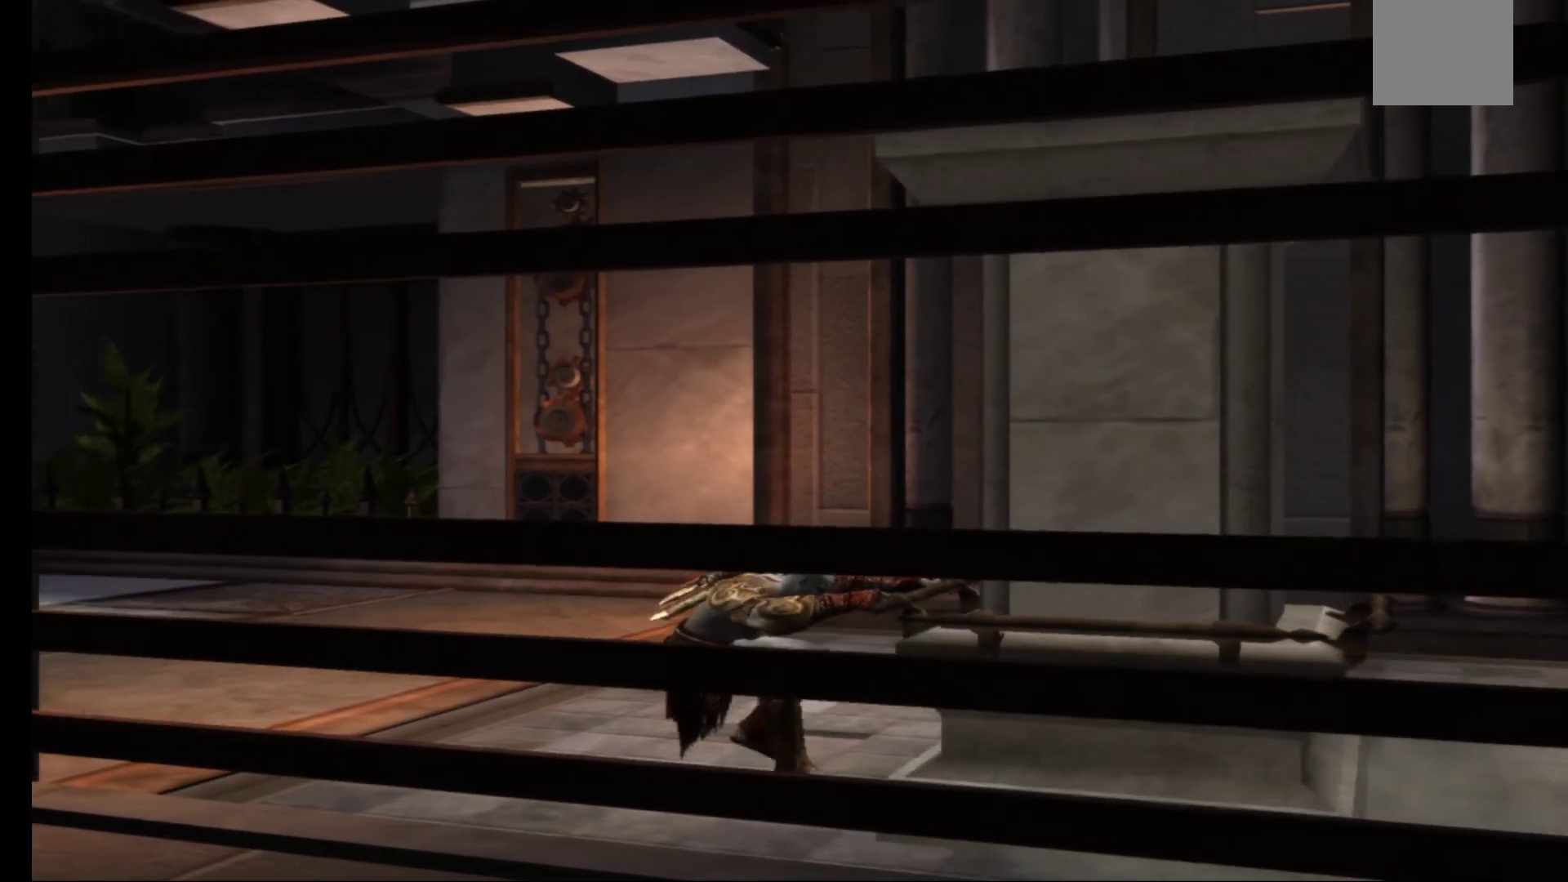
{"buttons": ["R1"], "left_stick": "up-left", "right_stick": "center", "events": []}
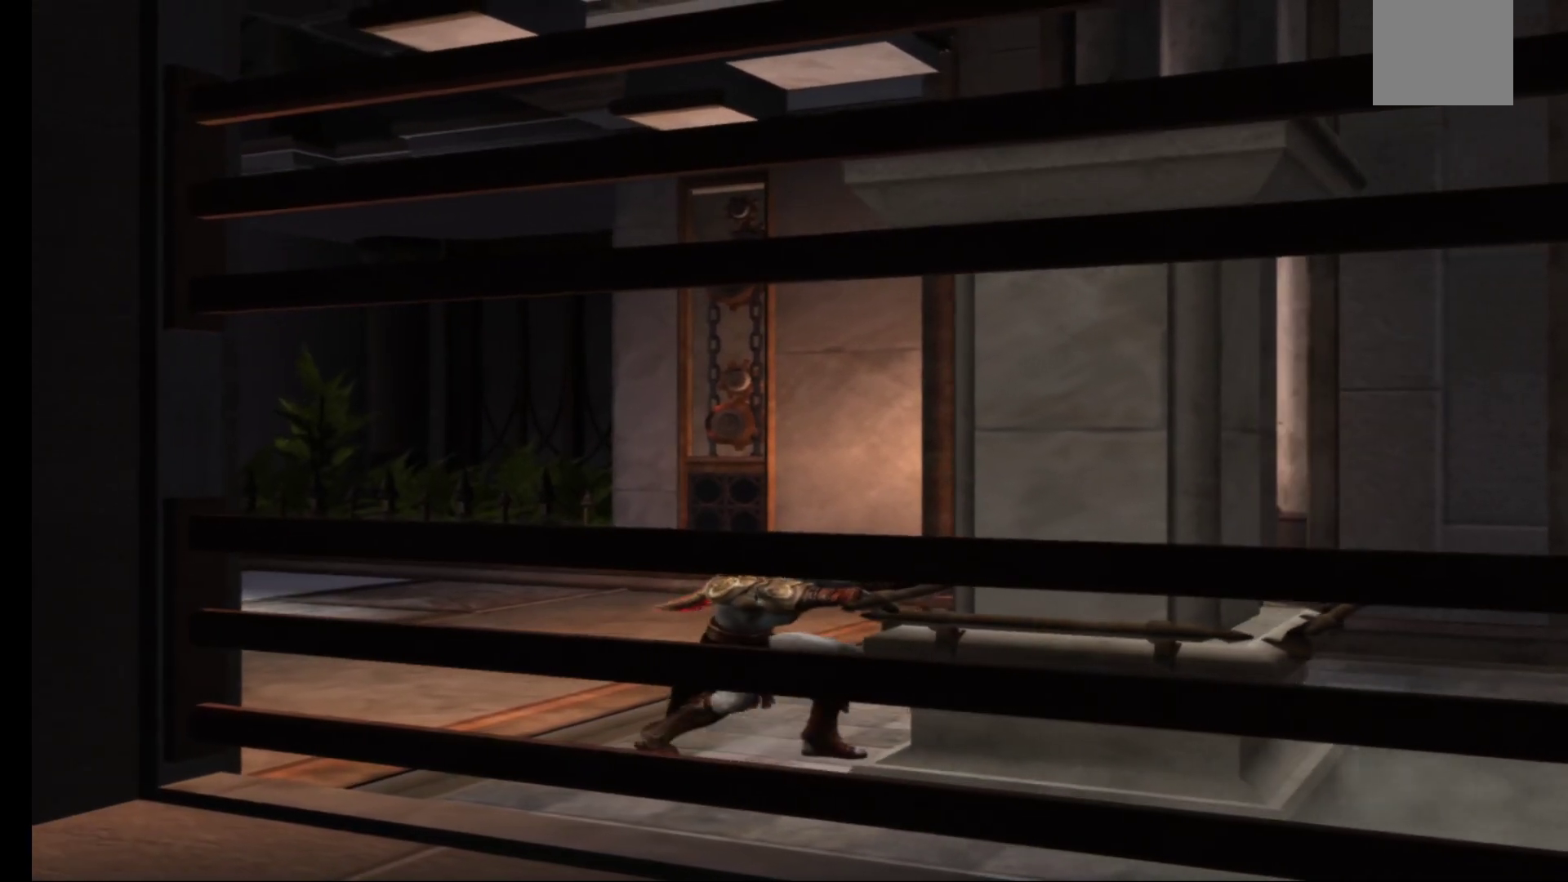
{"buttons": ["R1"], "left_stick": "up-left", "right_stick": "center", "events": []}
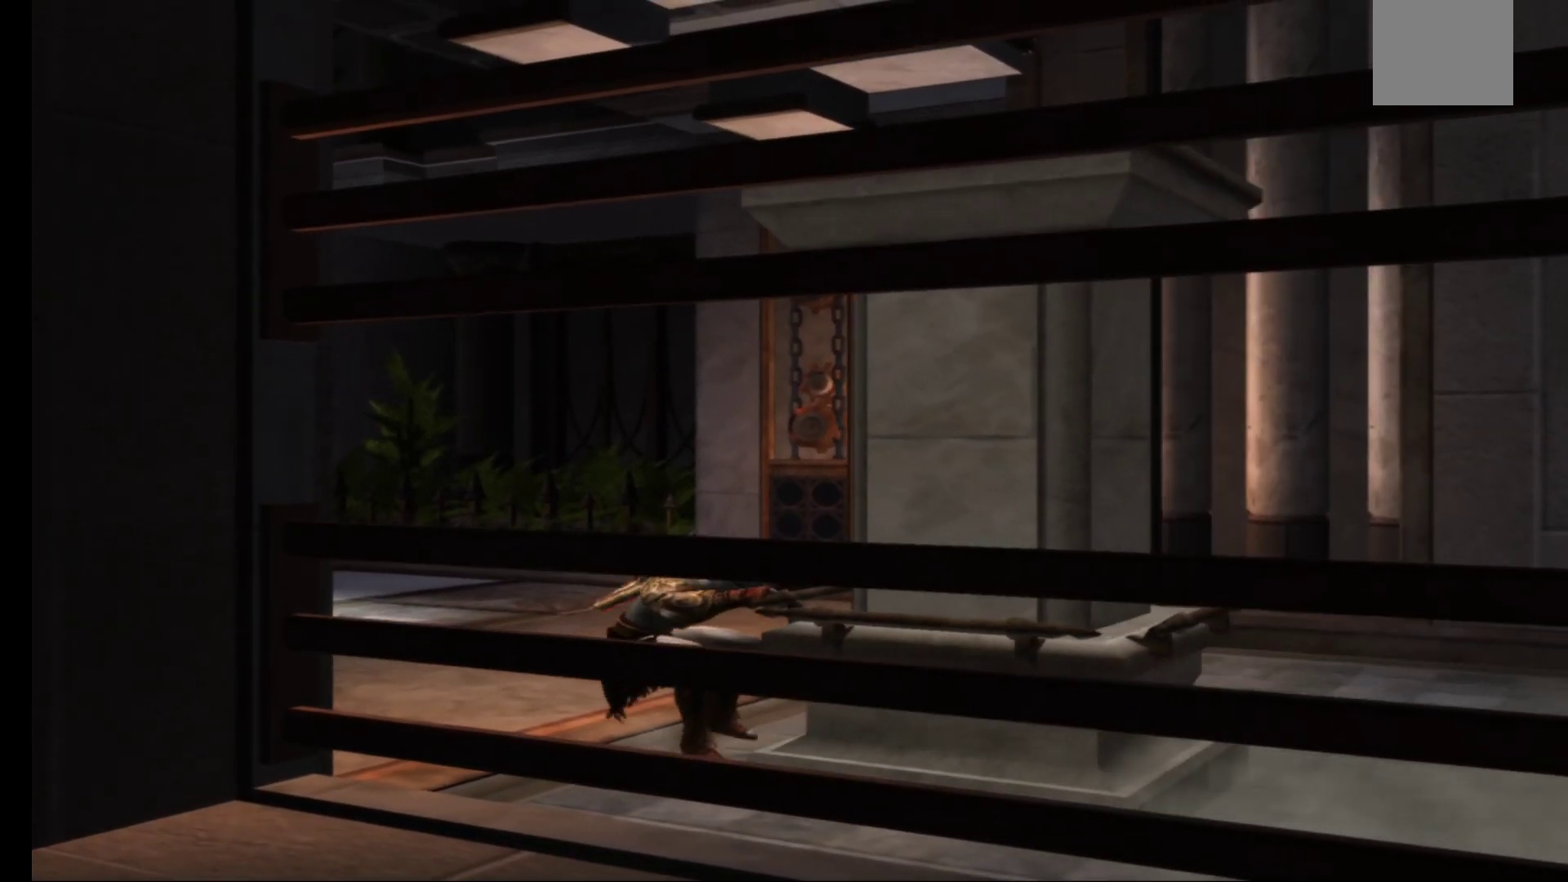
{"buttons": ["R1"], "left_stick": "up-left", "right_stick": "center", "events": []}
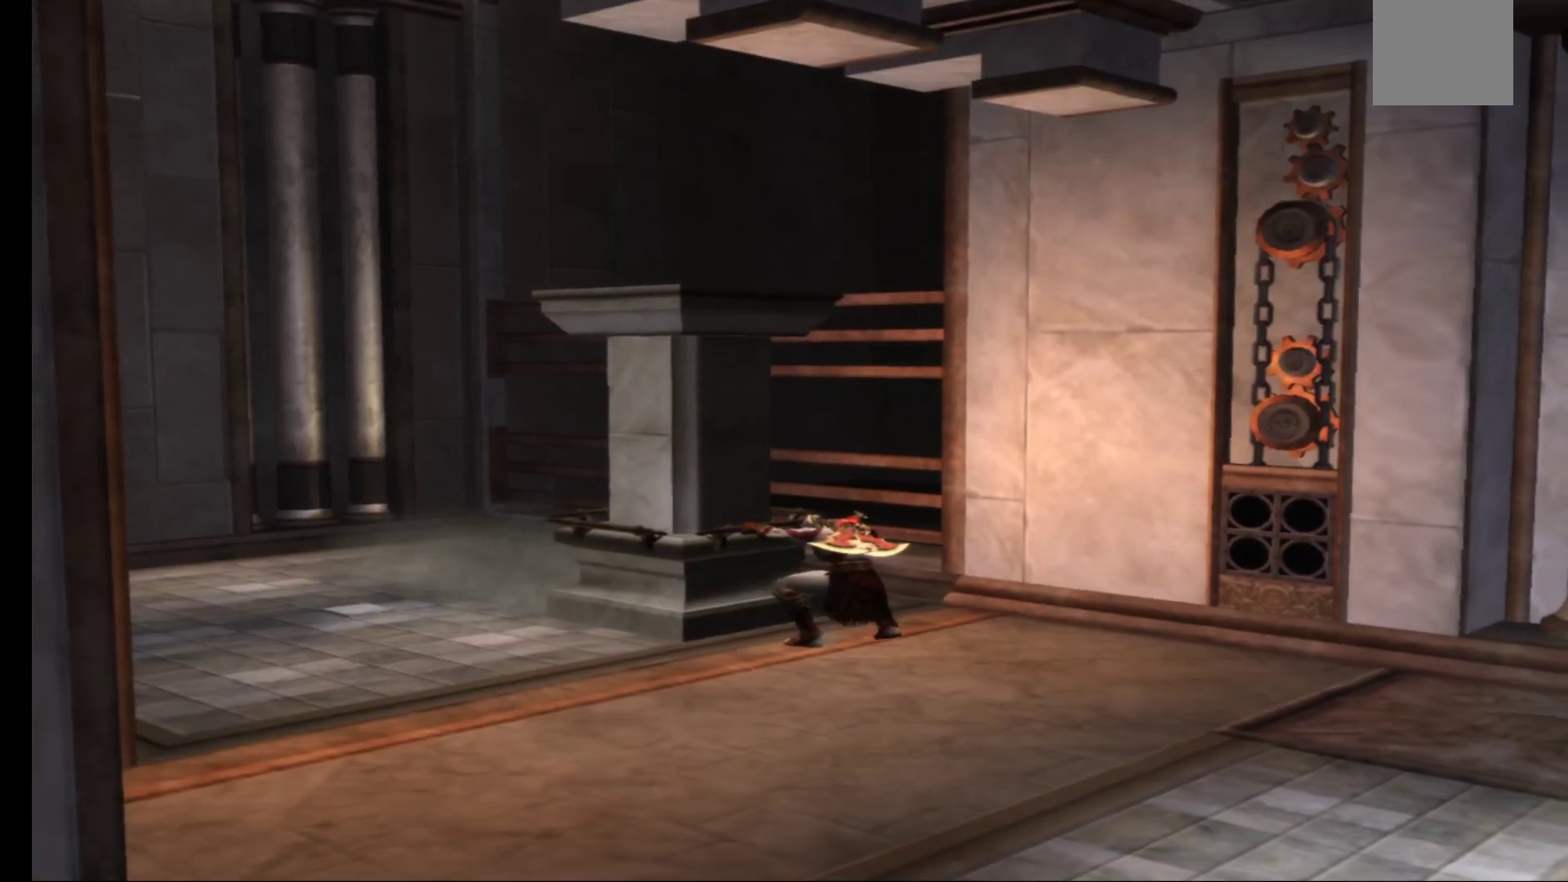
{"buttons": ["R1"], "left_stick": "center", "right_stick": "center", "events": [[333, "left_stick", "center"]]}
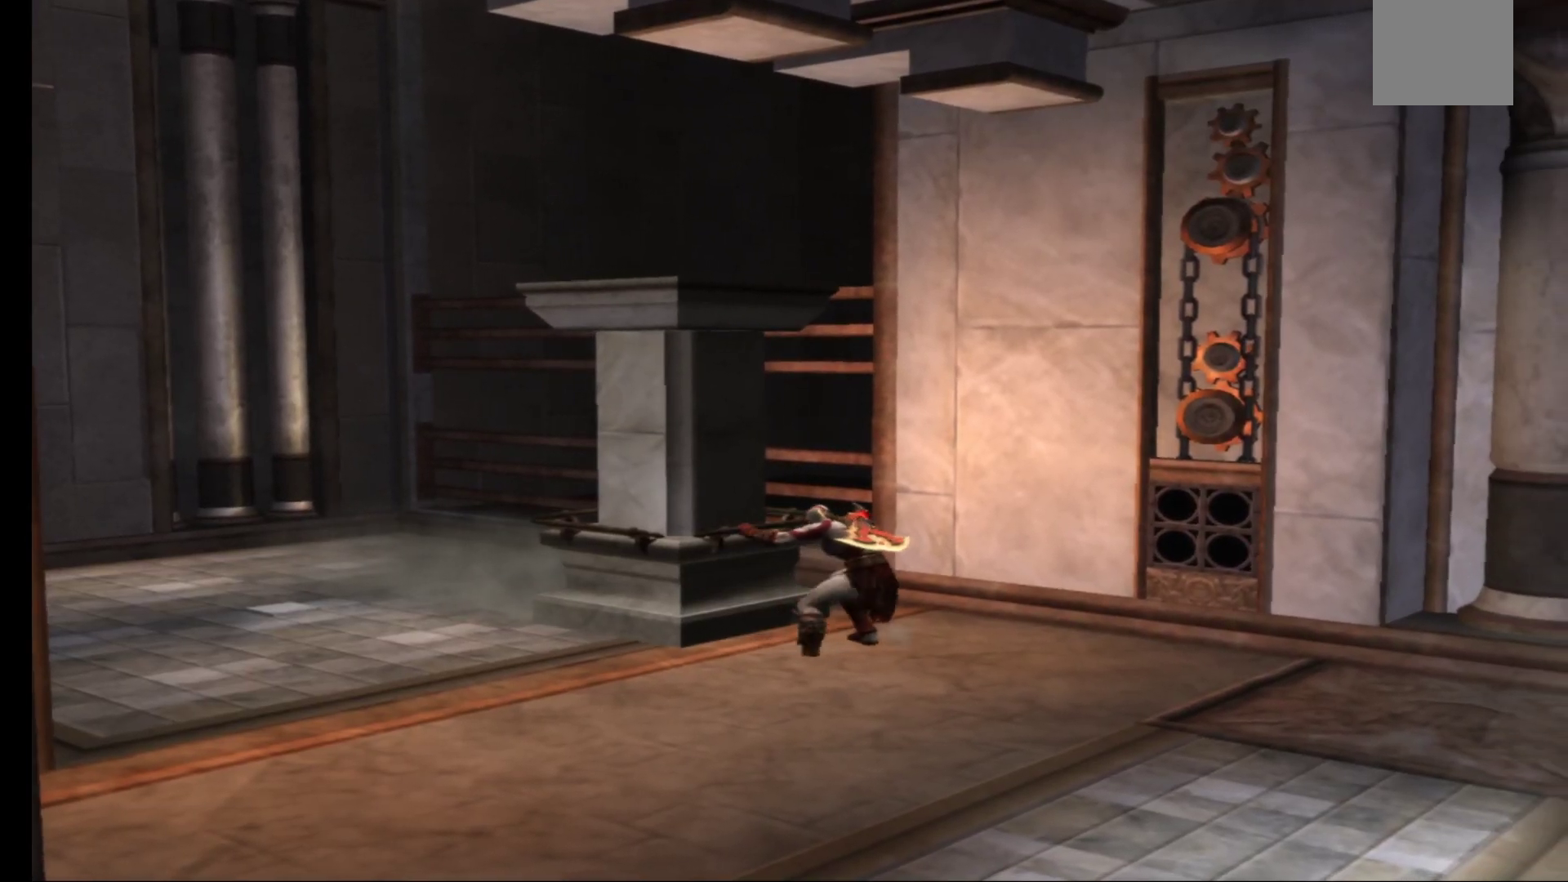
{"buttons": ["R1"], "left_stick": "up-left", "right_stick": "center", "events": [[400, "left_stick", "up-left"]]}
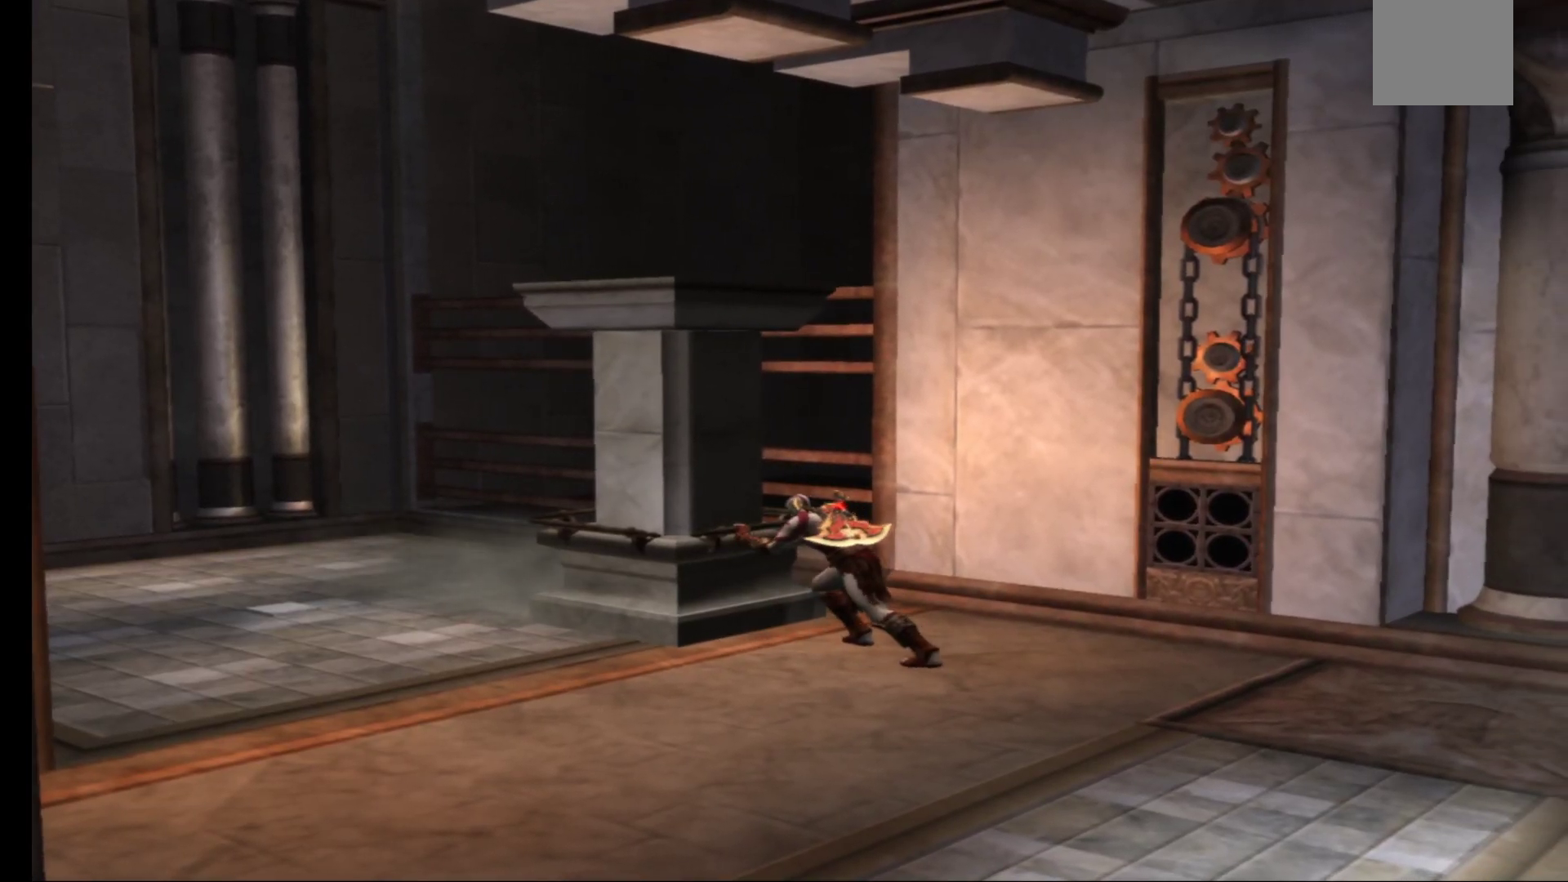
{"buttons": ["R1"], "left_stick": "down", "right_stick": "center", "events": [[317, "left_stick", "down"]]}
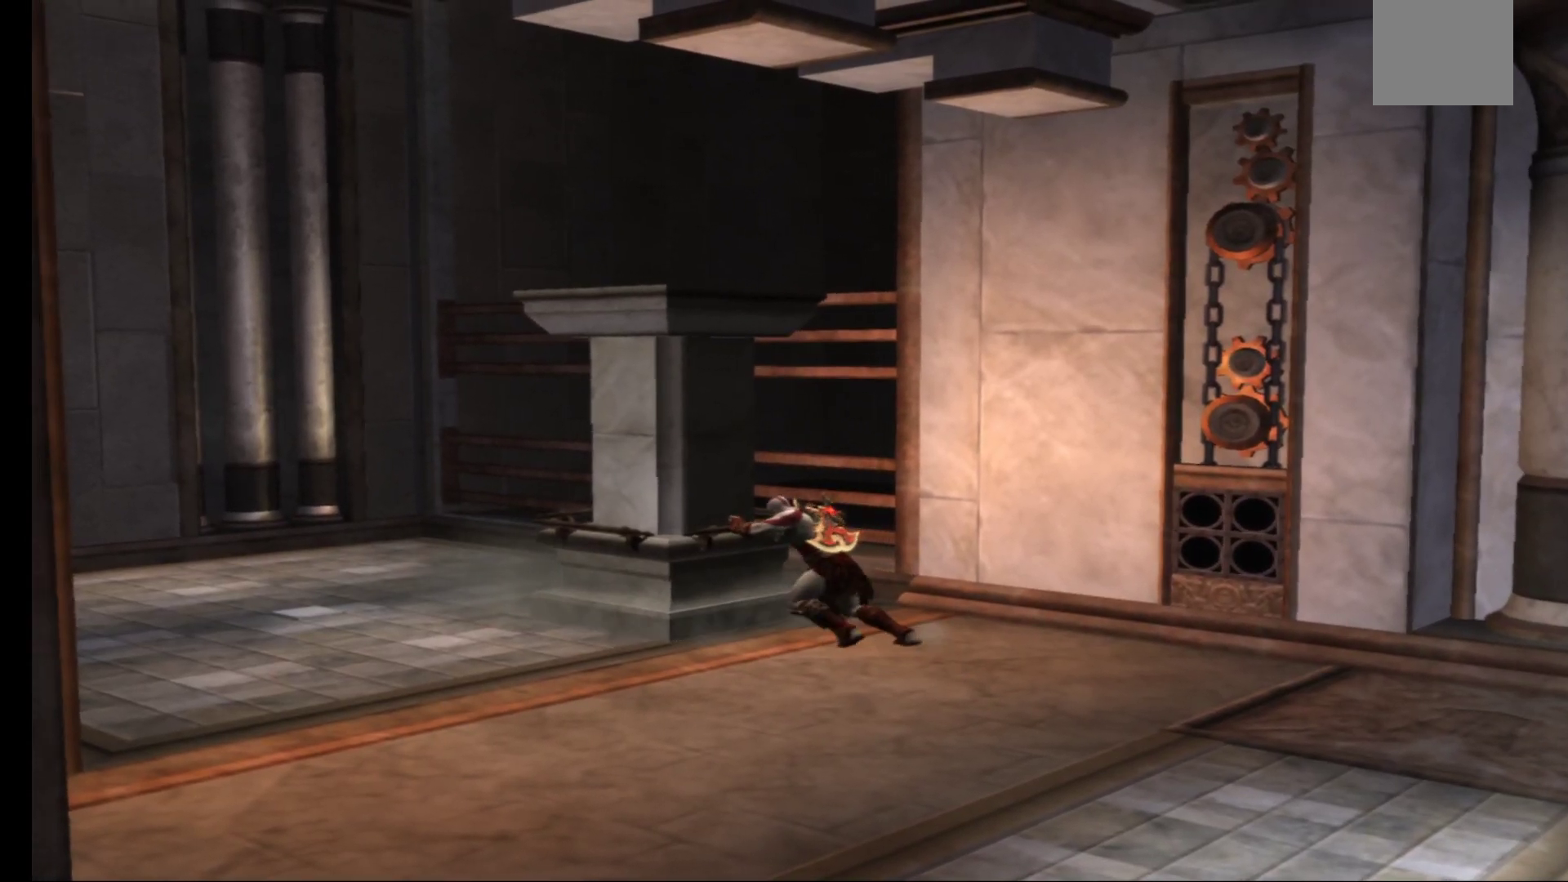
{"buttons": ["R1"], "left_stick": "down-right", "right_stick": "center", "events": [[333, "left_stick", "down-right"]]}
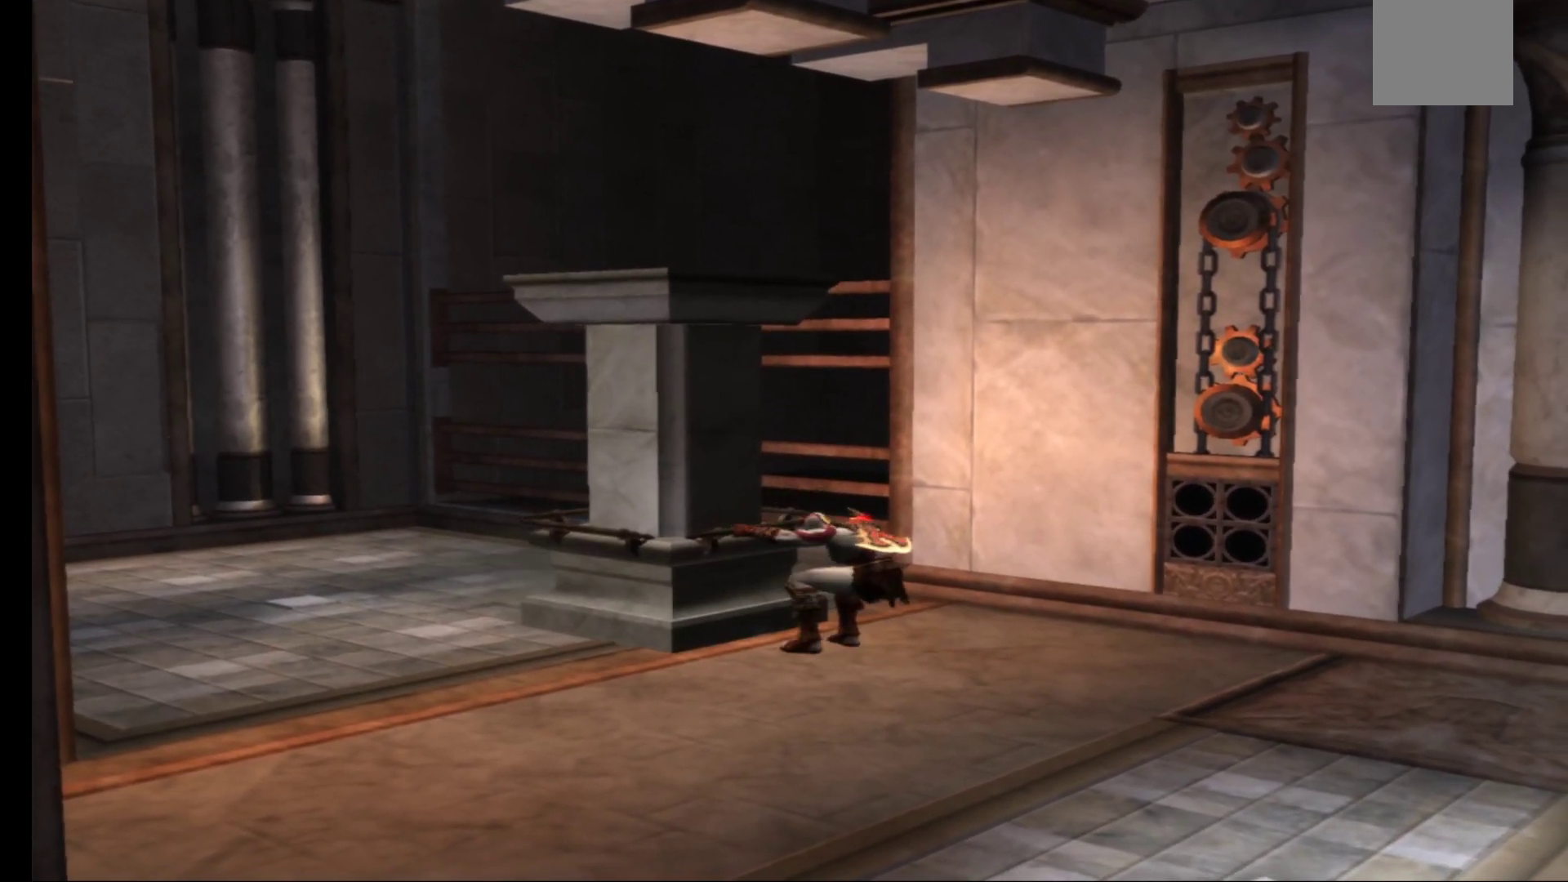
{"buttons": [], "left_stick": "down-right", "right_stick": "center", "events": [[117, "left_stick", "center"], [133, "R1", "up"], [450, "left_stick", "down-right"]]}